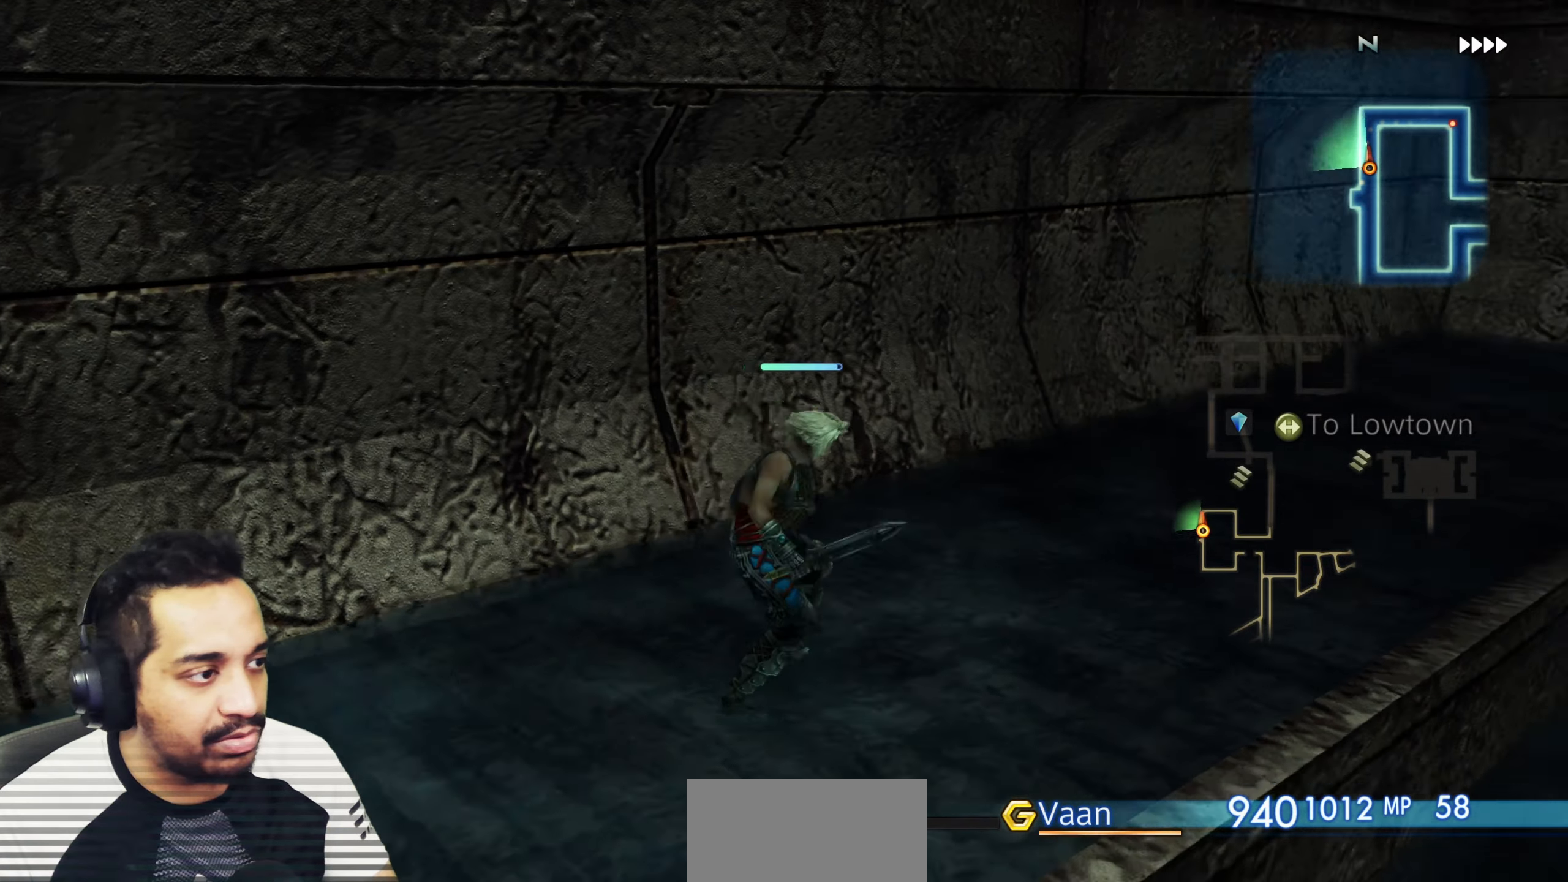
Gameplay with a controller (PlayStation layout); each line is a JSON object with the inputs held at the frame after it (dt_ms = milliseconds from this image to that frame). "events" lists button and stick changes between this image and that frame as [ms after this image, input, new state], when the widget could be followed in between. Not read: L3 R3.
{"dt_ms": 500, "buttons": [], "left_stick": "center", "right_stick": "right", "events": []}
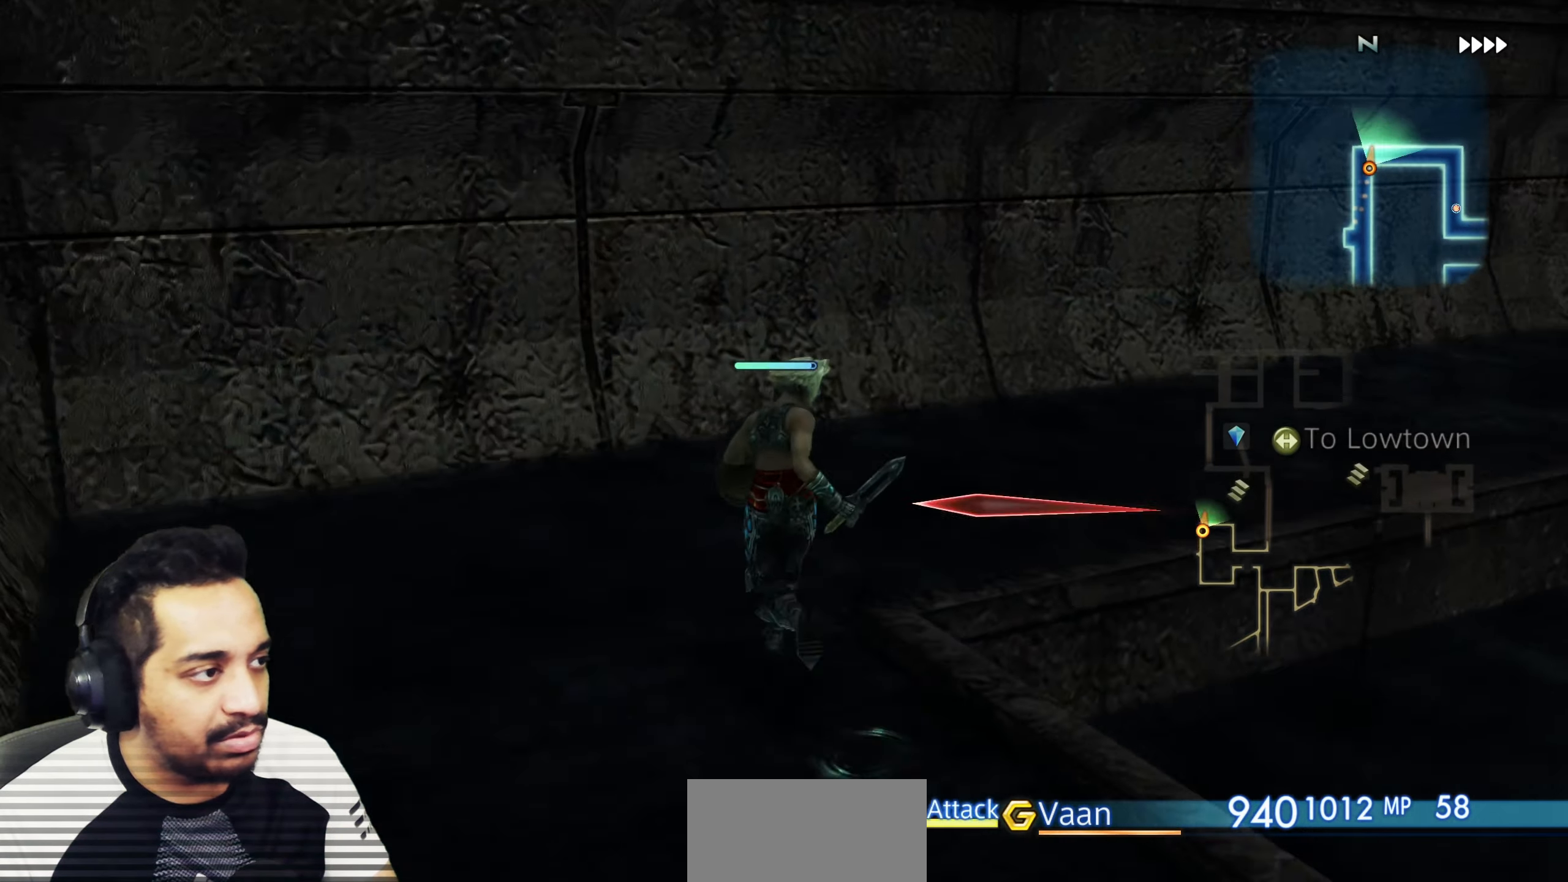
{"dt_ms": 500, "buttons": [], "left_stick": "center", "right_stick": "right", "events": []}
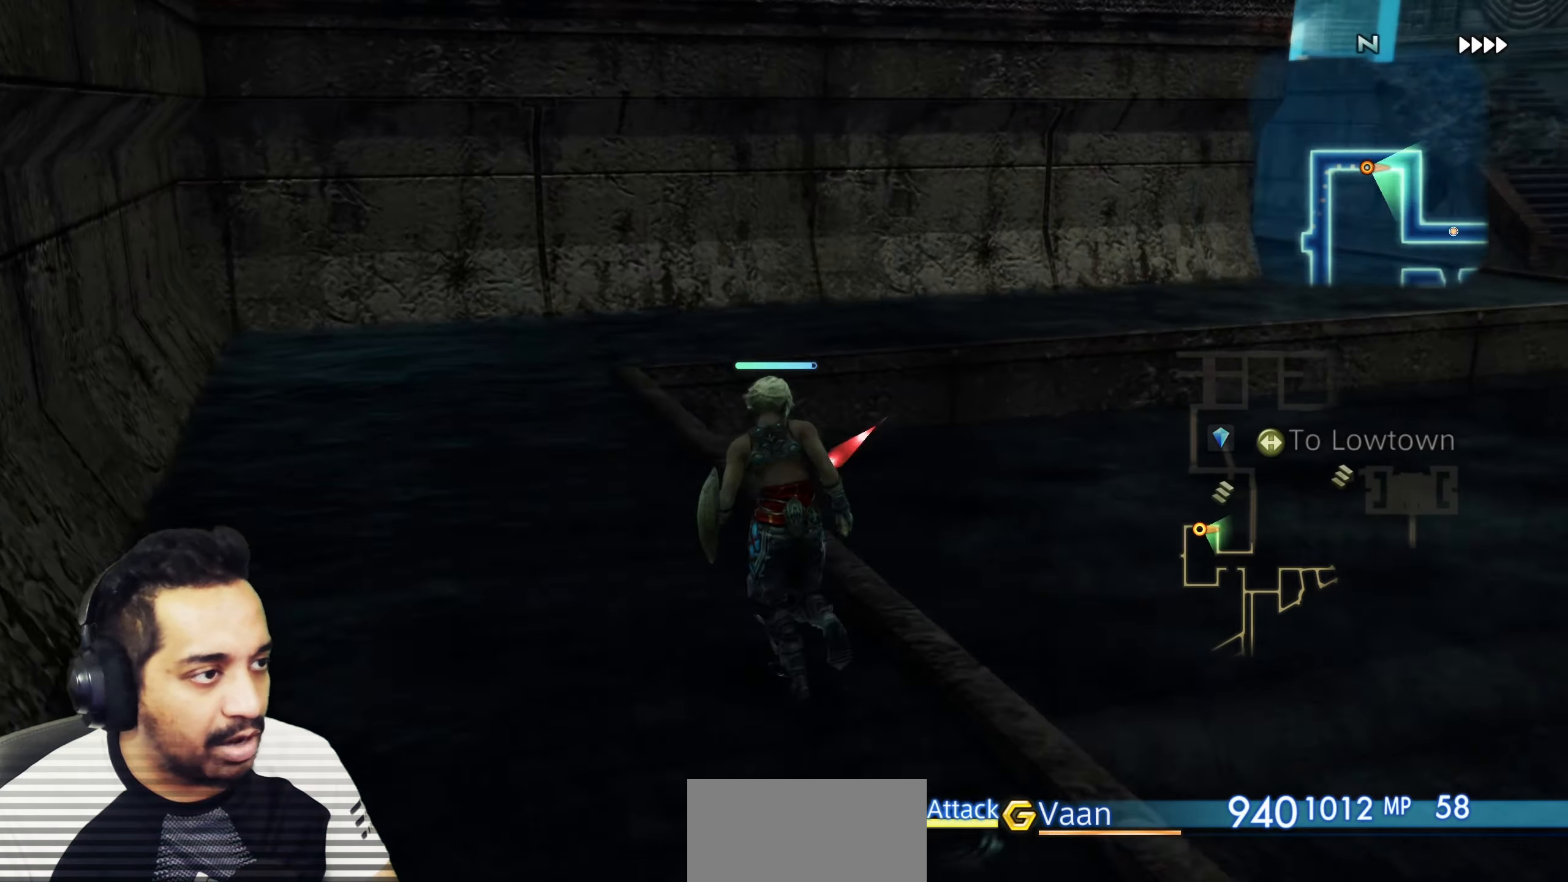
{"dt_ms": 500, "buttons": [], "left_stick": "center", "right_stick": "right", "events": []}
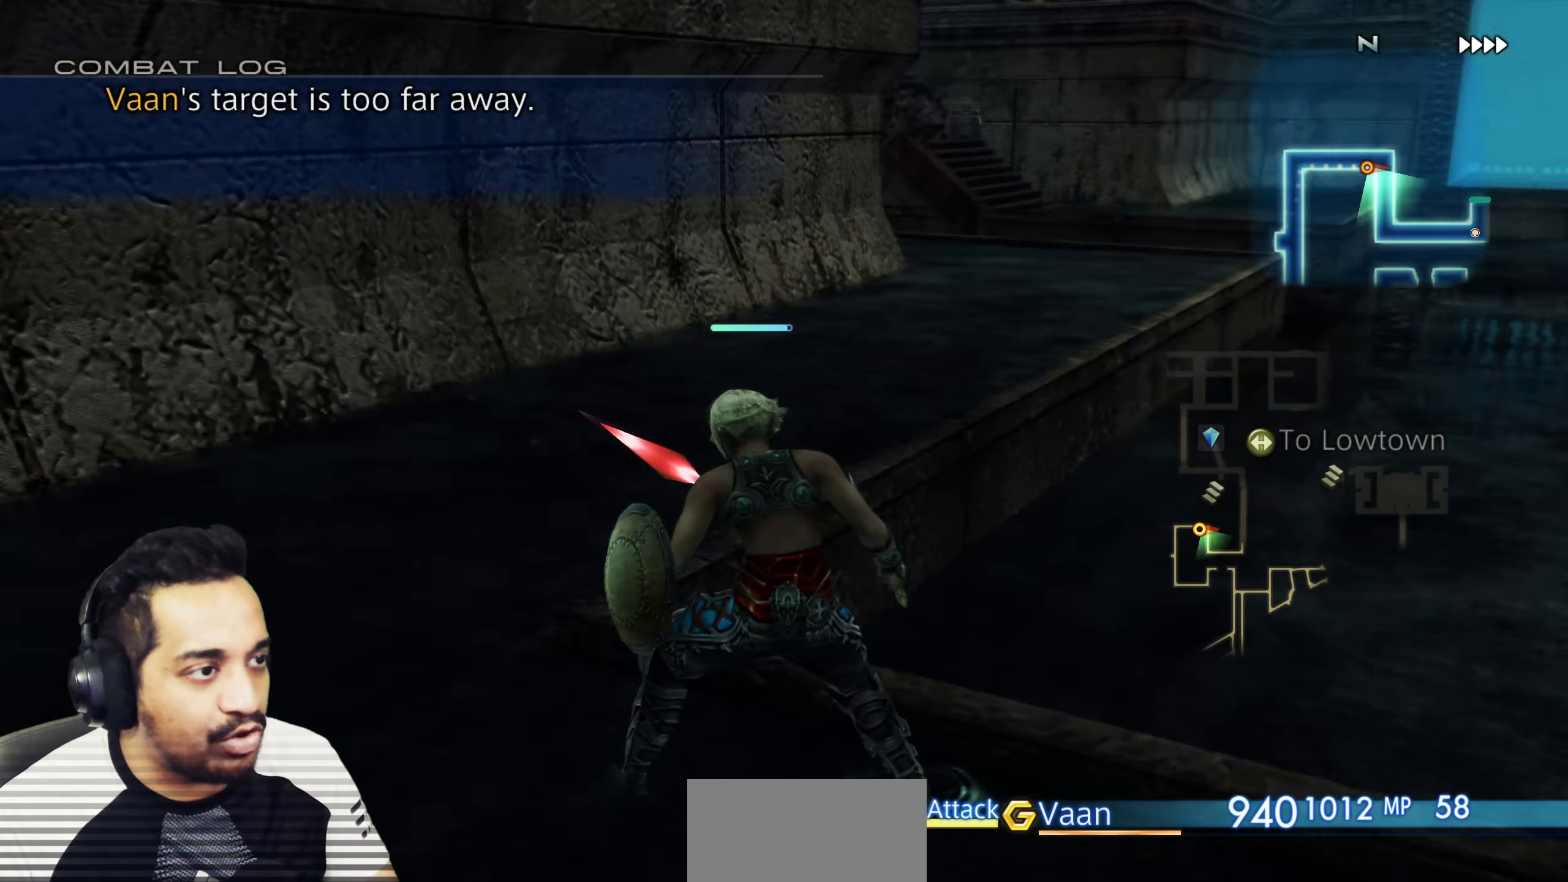
{"dt_ms": 500, "buttons": [], "left_stick": "up-right", "right_stick": "center", "events": [[333, "left_stick", "up-right"], [500, "right_stick", "center"]]}
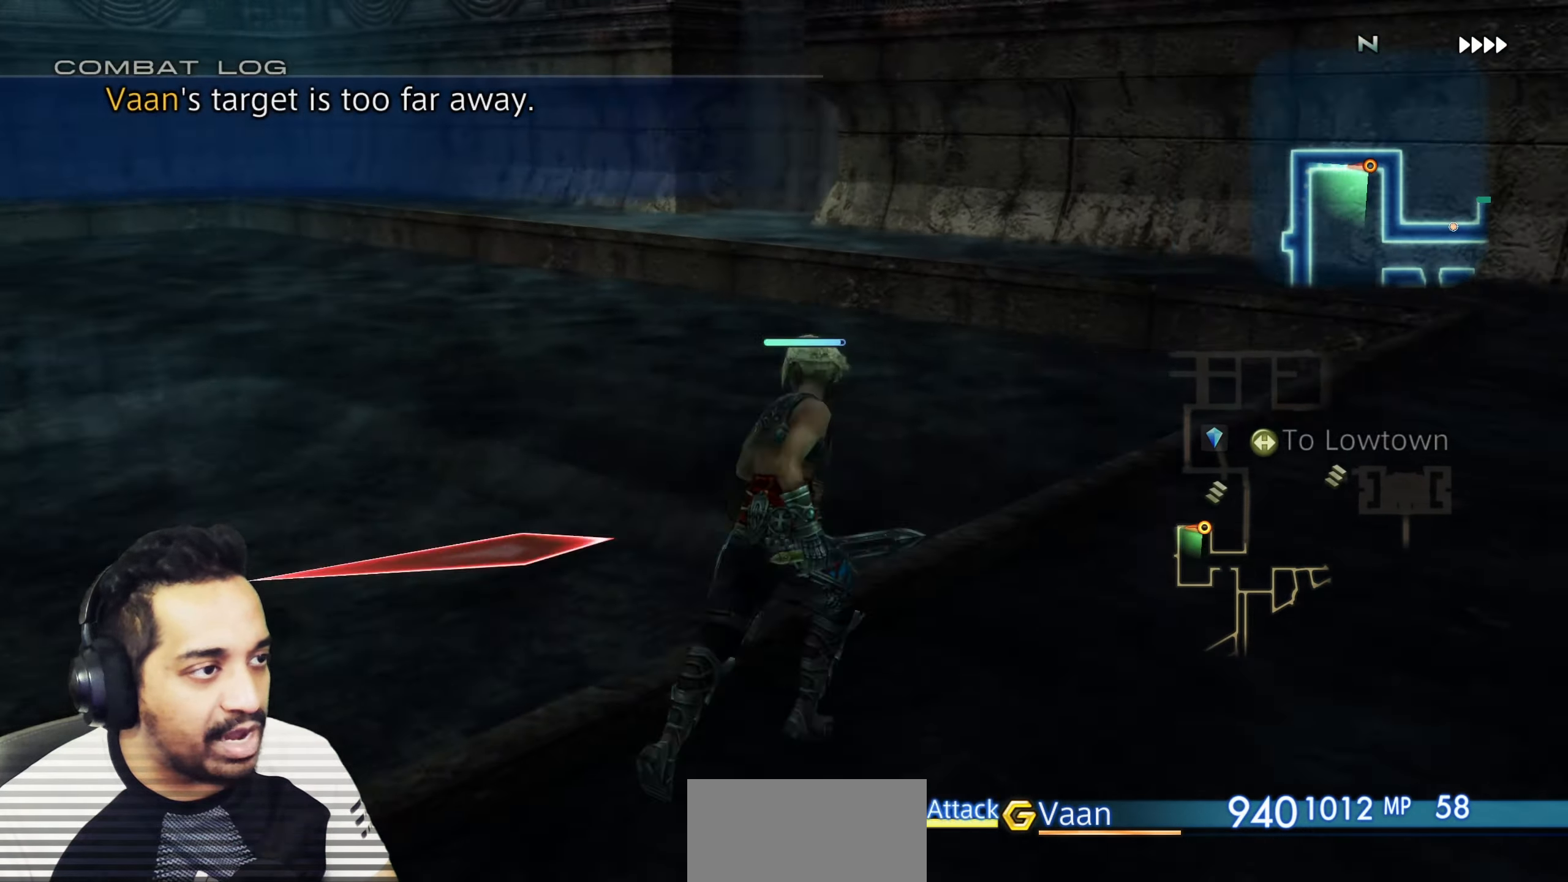
{"dt_ms": 500, "buttons": [], "left_stick": "center", "right_stick": "center", "events": [[83, "left_stick", "center"], [250, "left_stick", "up"], [483, "left_stick", "center"]]}
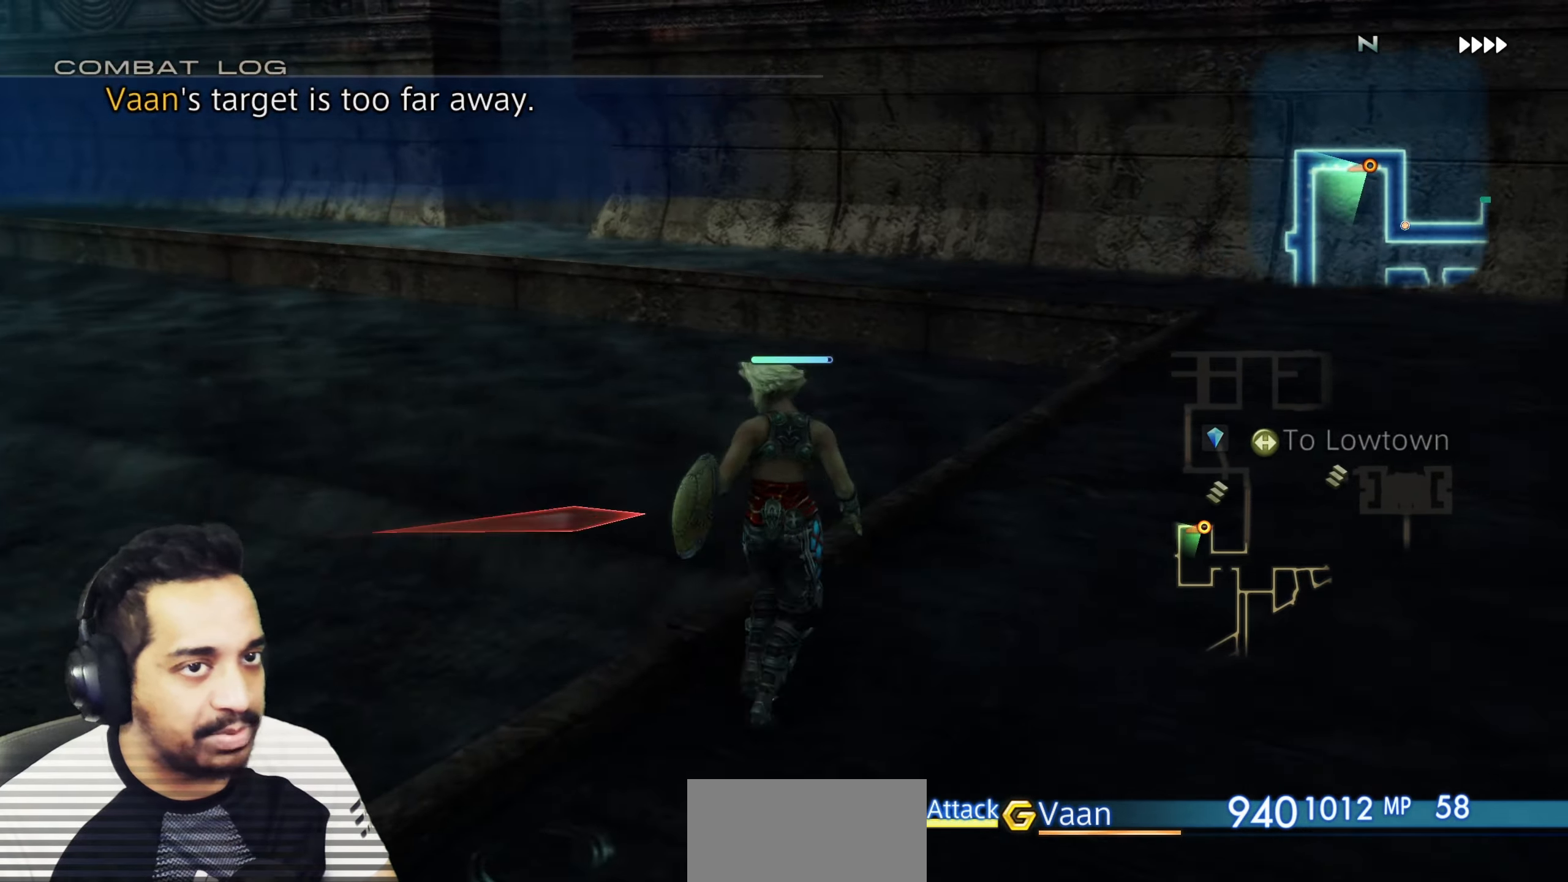
{"dt_ms": 500, "buttons": [], "left_stick": "center", "right_stick": "left", "events": [[350, "right_stick", "left"]]}
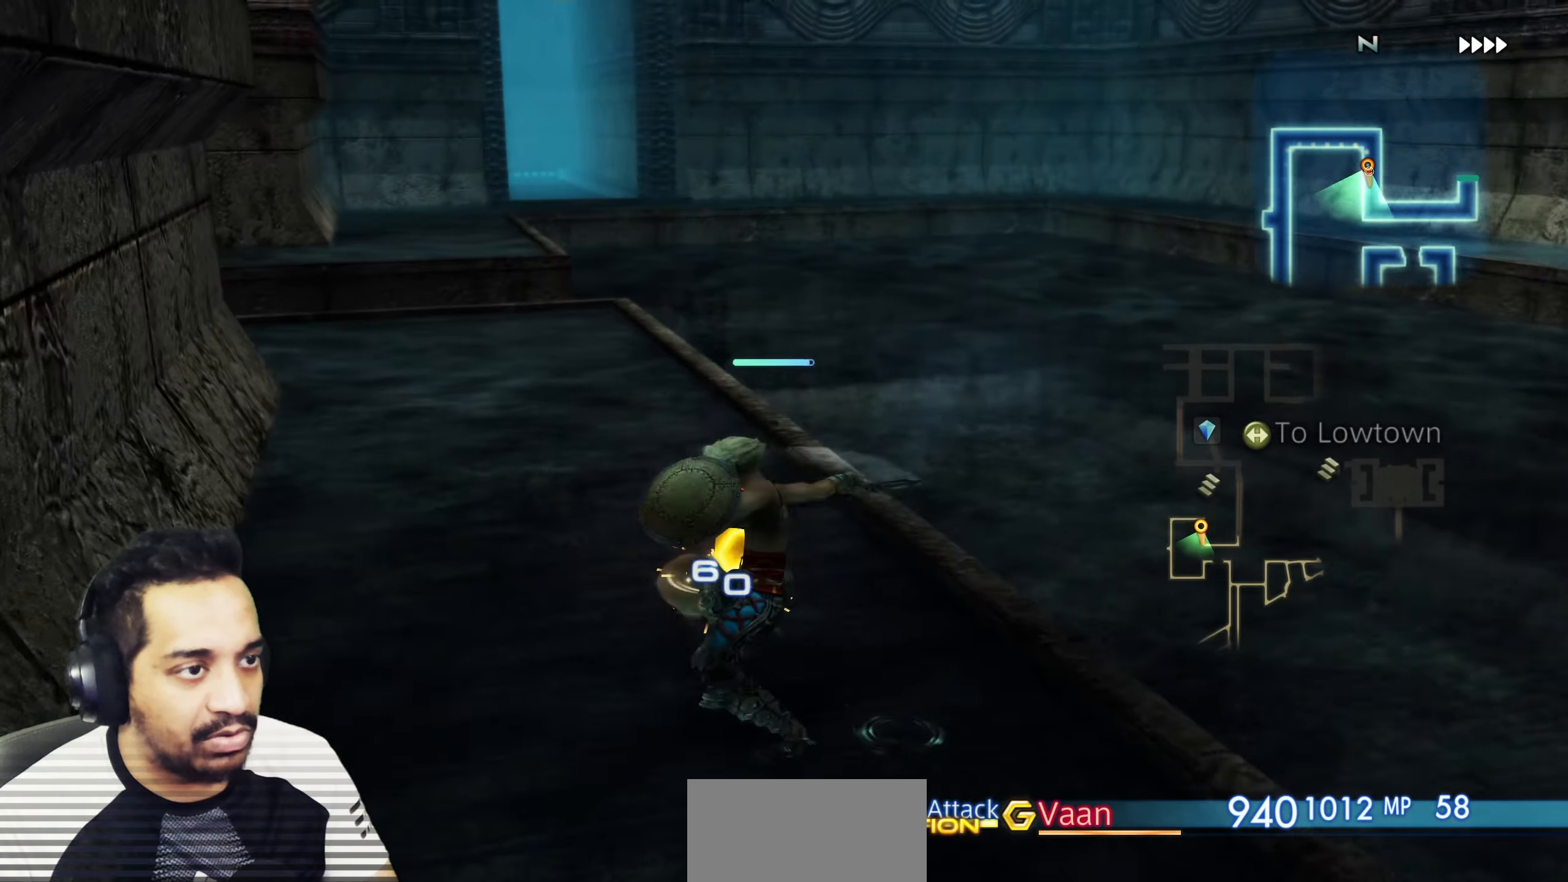
{"dt_ms": 500, "buttons": [], "left_stick": "center", "right_stick": "center", "events": [[433, "right_stick", "center"]]}
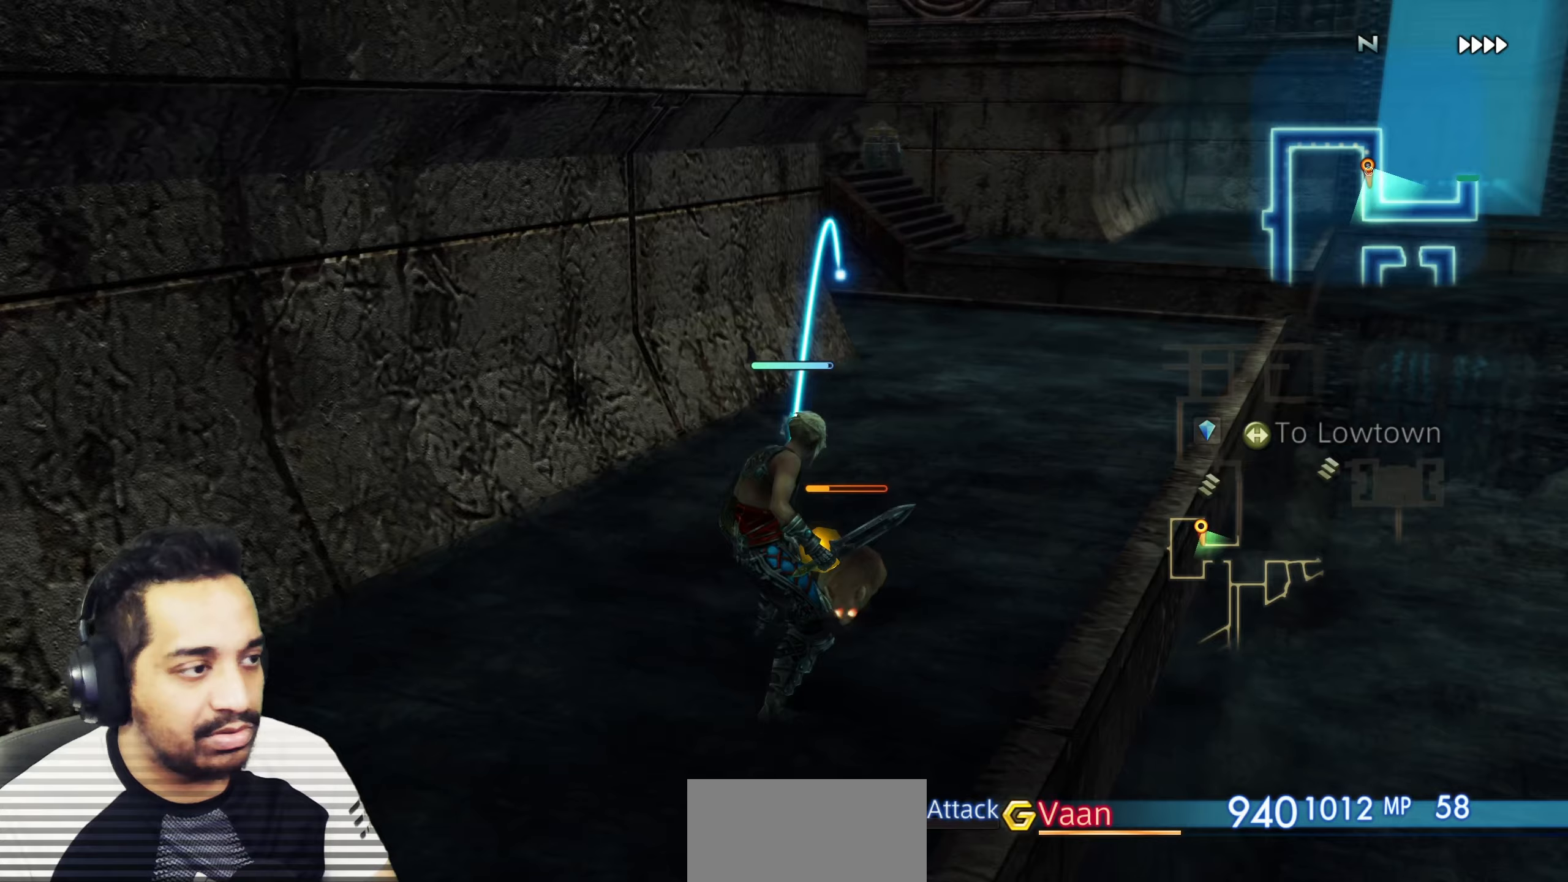
{"dt_ms": 500, "buttons": [], "left_stick": "center", "right_stick": "right", "events": [[117, "right_stick", "right"]]}
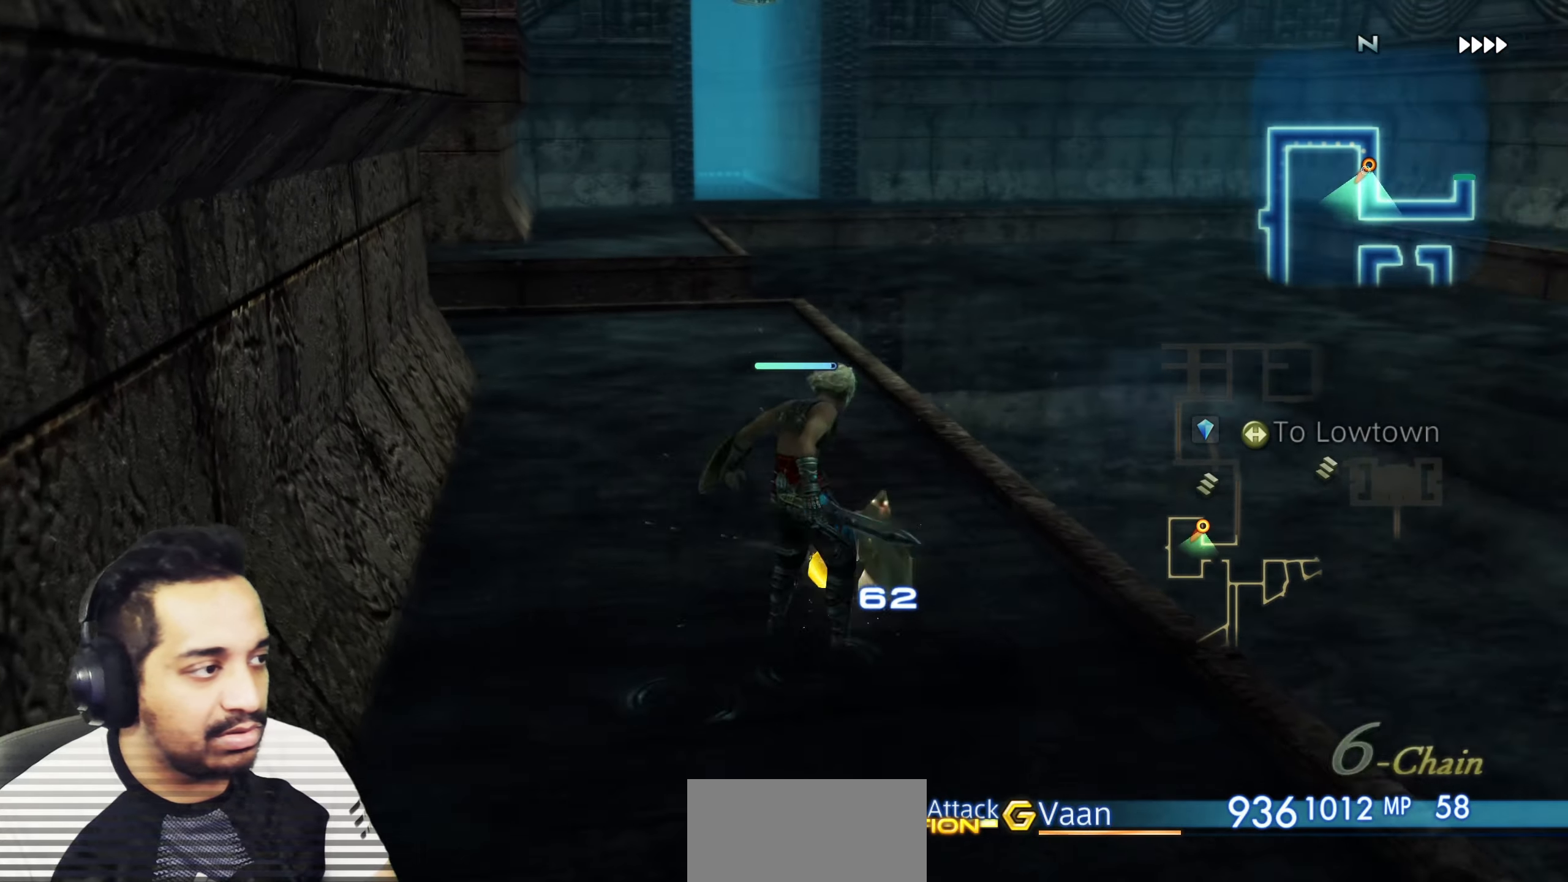
{"dt_ms": 500, "buttons": [], "left_stick": "up", "right_stick": "left", "events": [[17, "right_stick", "center"], [150, "left_stick", "up-right"], [233, "left_stick", "up"], [250, "right_stick", "left"]]}
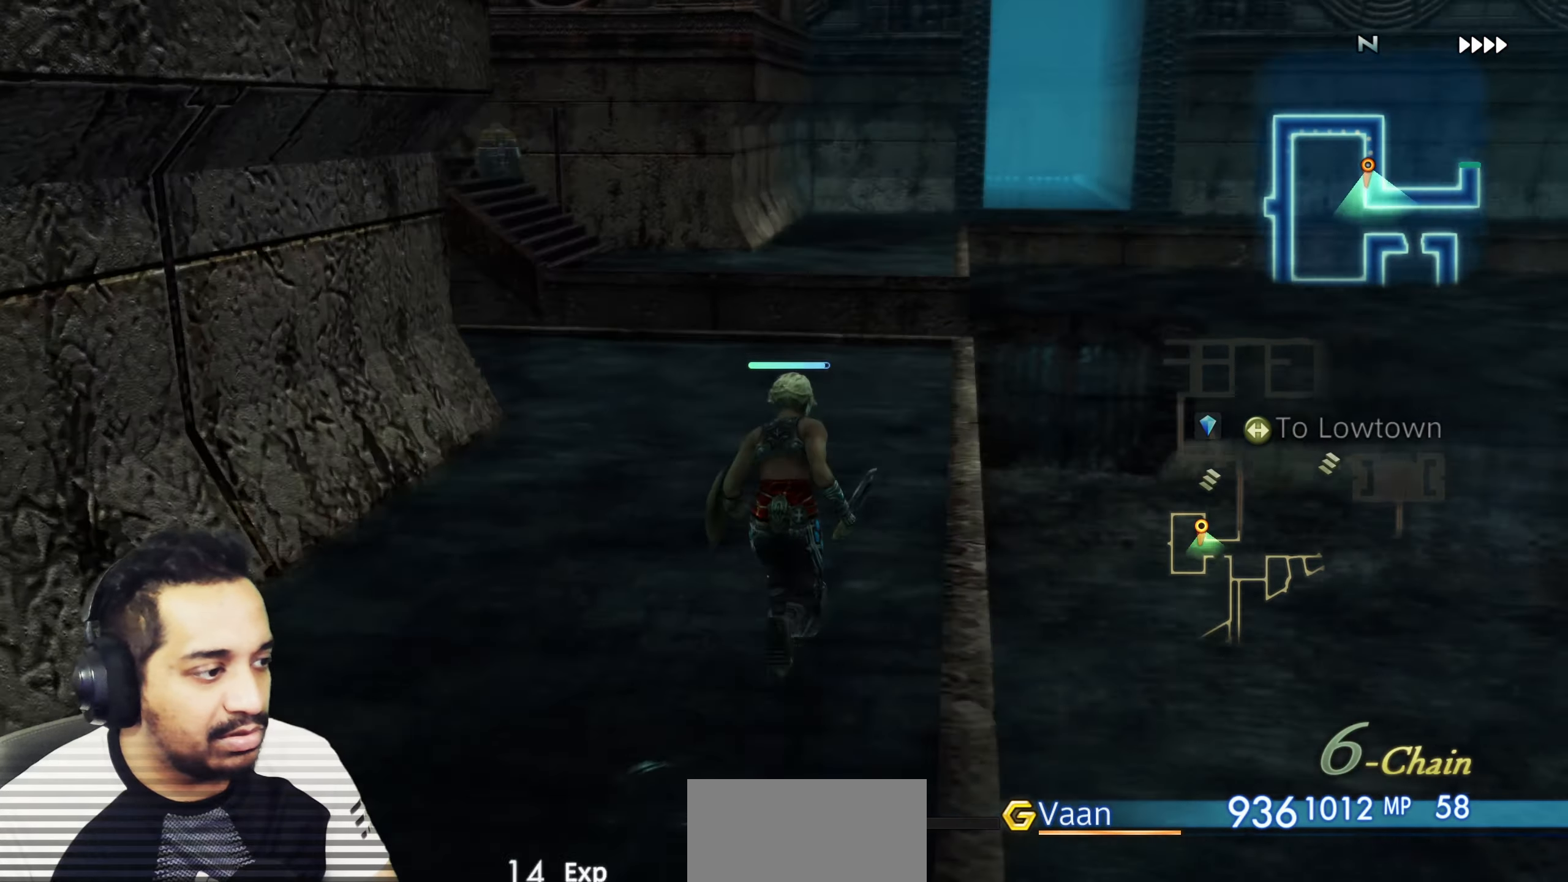
{"dt_ms": 500, "buttons": [], "left_stick": "up", "right_stick": "left", "events": []}
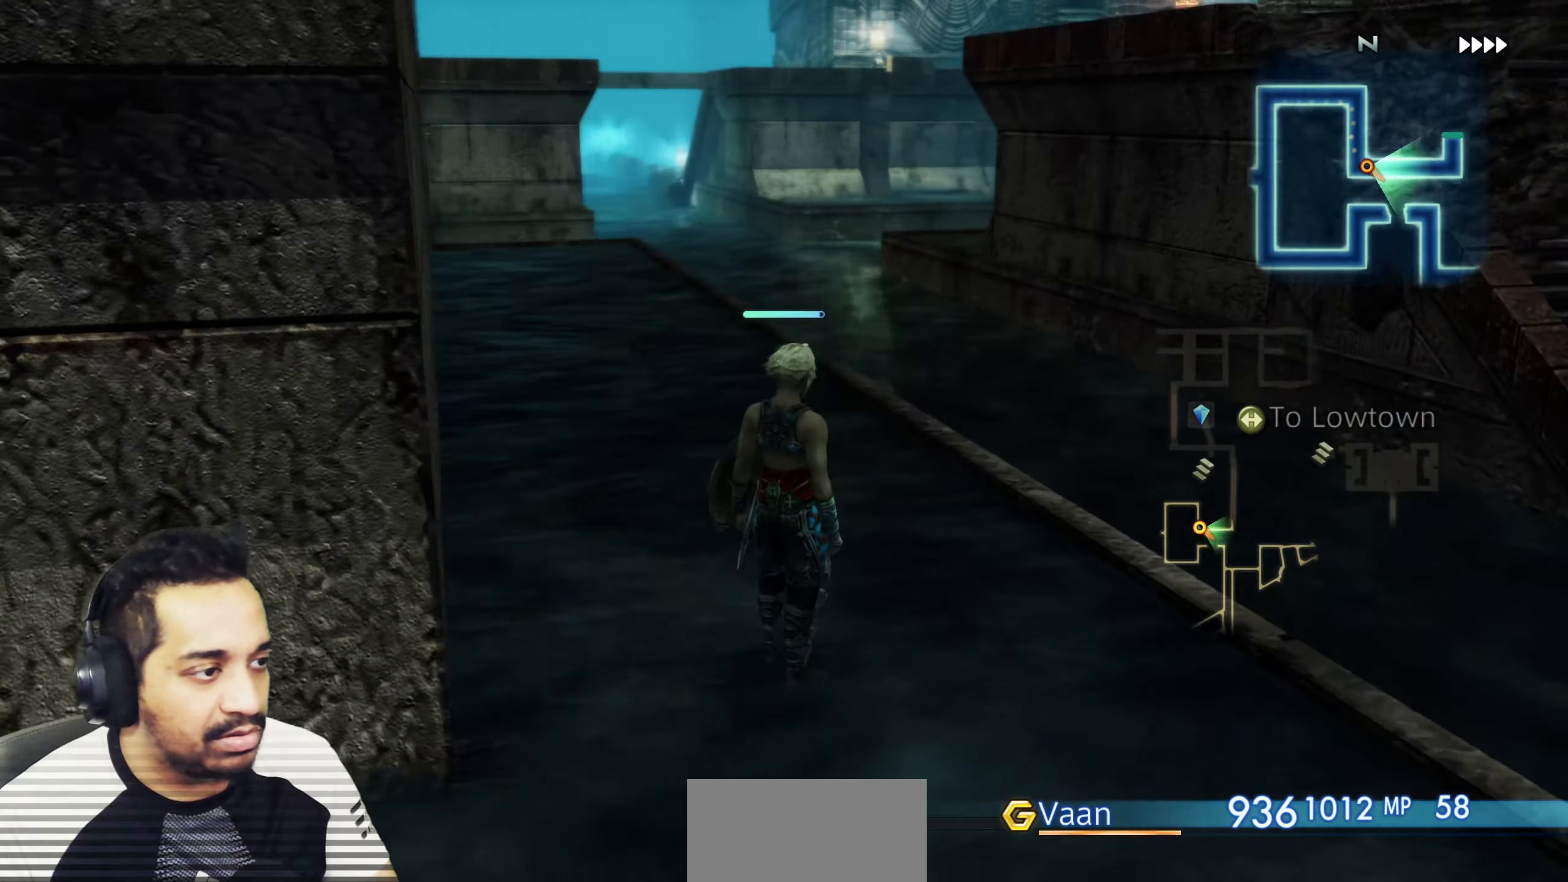
{"dt_ms": 500, "buttons": [], "left_stick": "up", "right_stick": "center", "events": [[167, "right_stick", "center"]]}
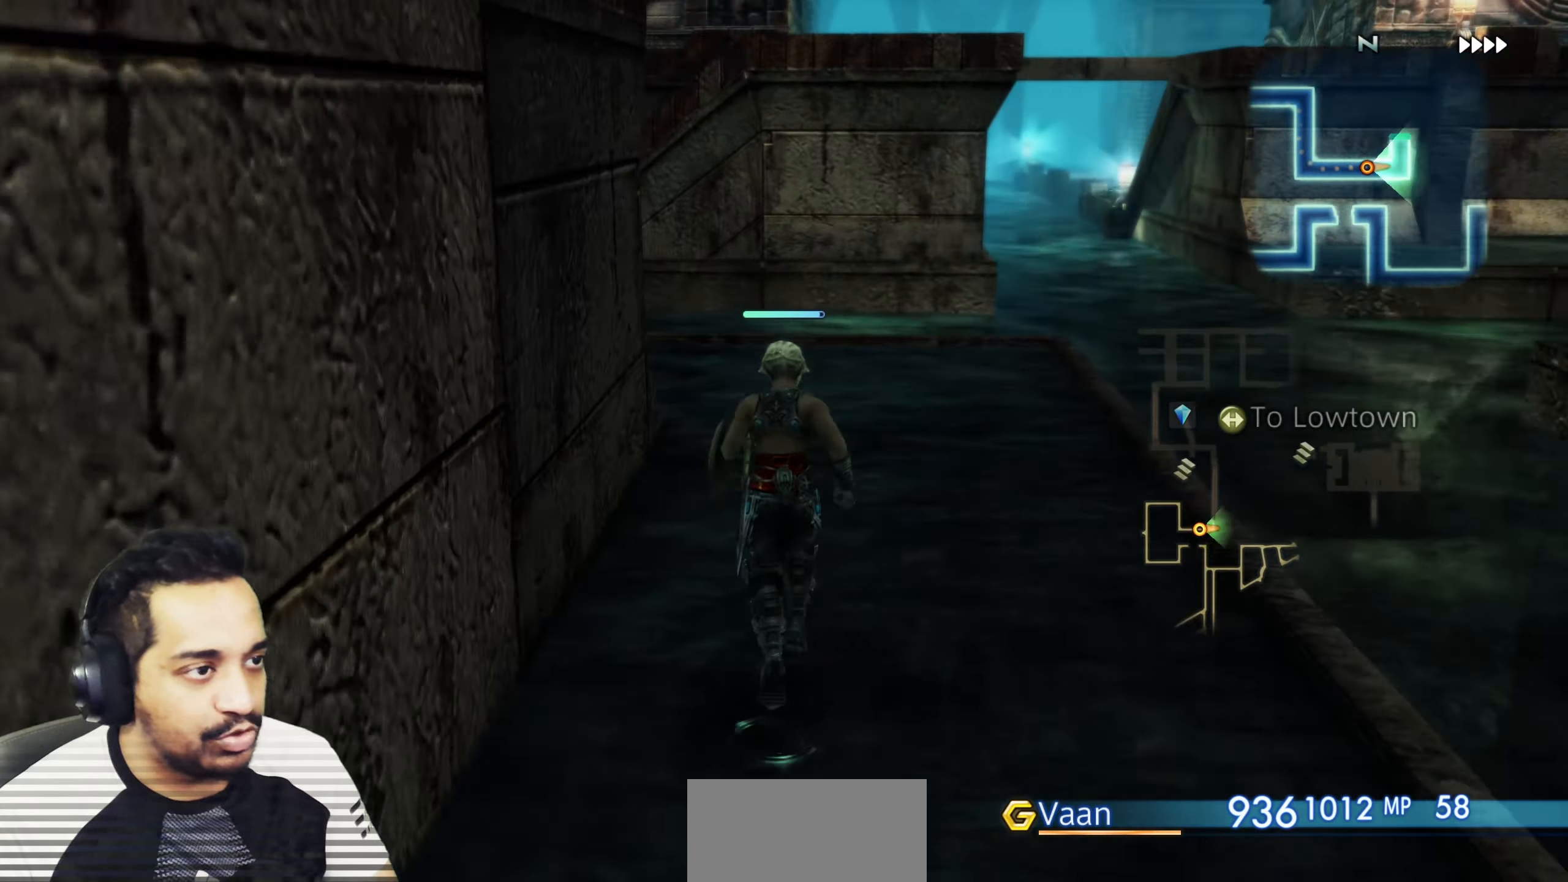
{"dt_ms": 500, "buttons": [], "left_stick": "up", "right_stick": "left", "events": [[33, "right_stick", "left"], [183, "left_stick", "up-left"], [433, "left_stick", "up"]]}
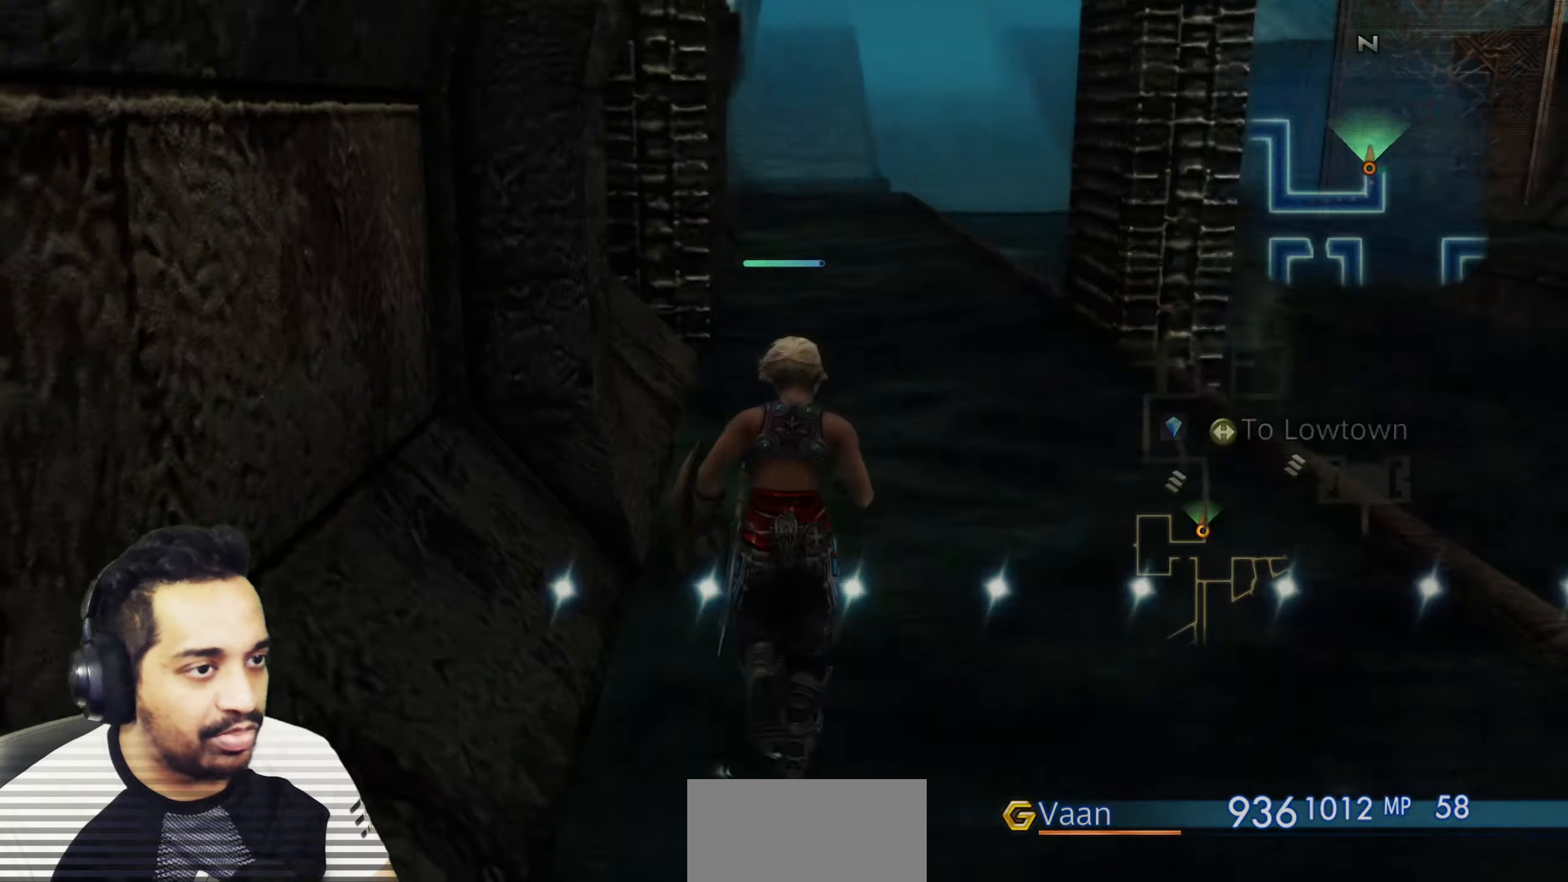
{"dt_ms": 500, "buttons": [], "left_stick": "center", "right_stick": "center", "events": [[117, "right_stick", "center"], [467, "left_stick", "center"]]}
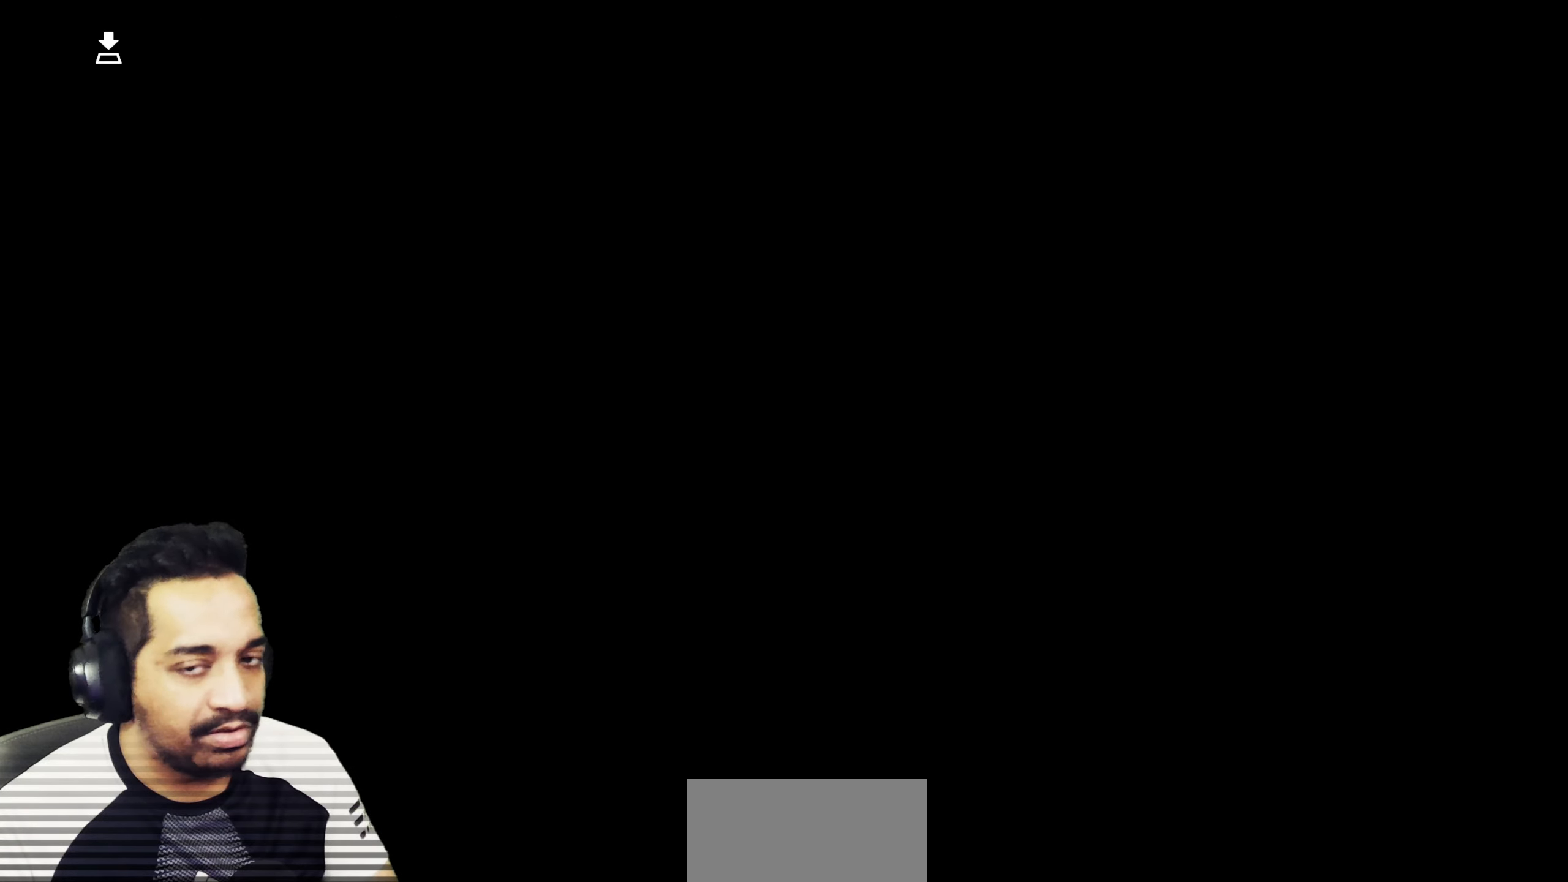
{"dt_ms": 500, "buttons": [], "left_stick": "up", "right_stick": "center", "events": [[333, "left_stick", "up"]]}
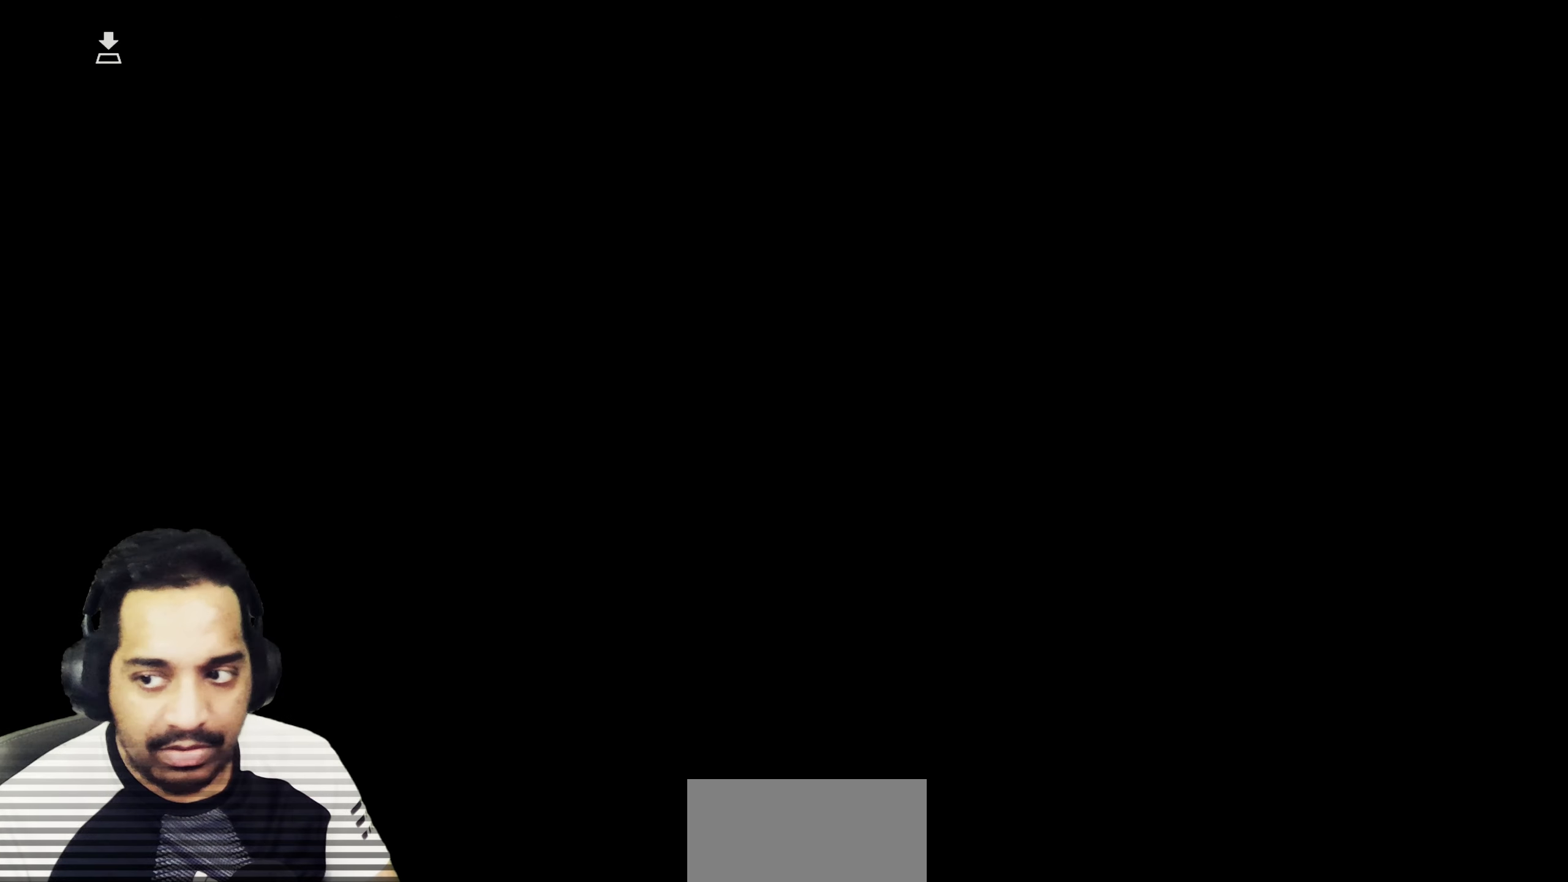
{"dt_ms": 500, "buttons": [], "left_stick": "up", "right_stick": "center", "events": [[150, "left_stick", "center"], [467, "left_stick", "up"]]}
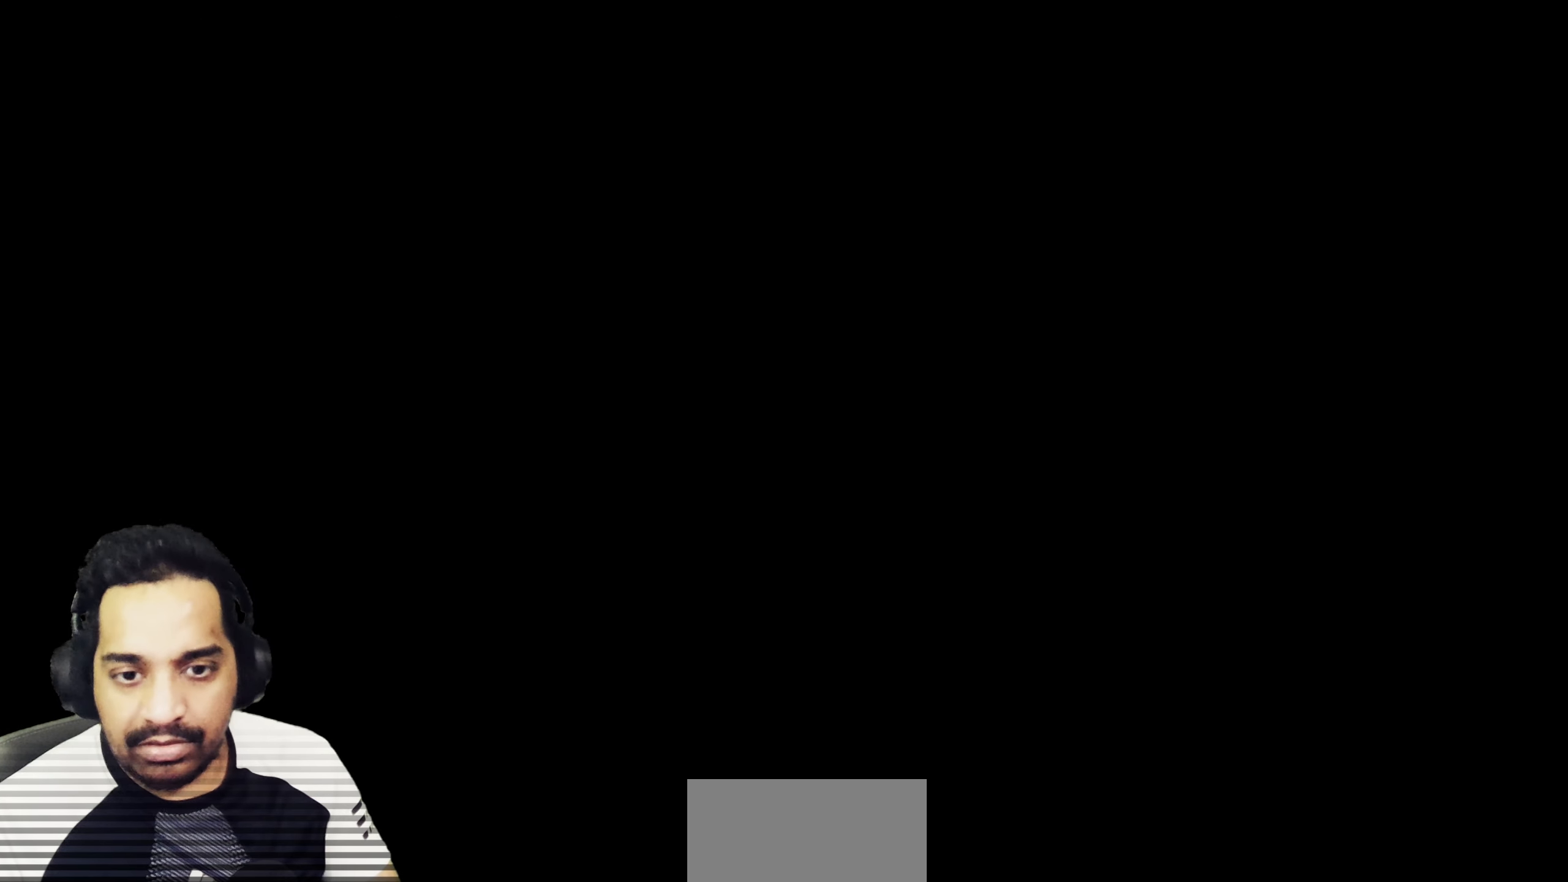
{"dt_ms": 500, "buttons": [], "left_stick": "up", "right_stick": "center", "events": []}
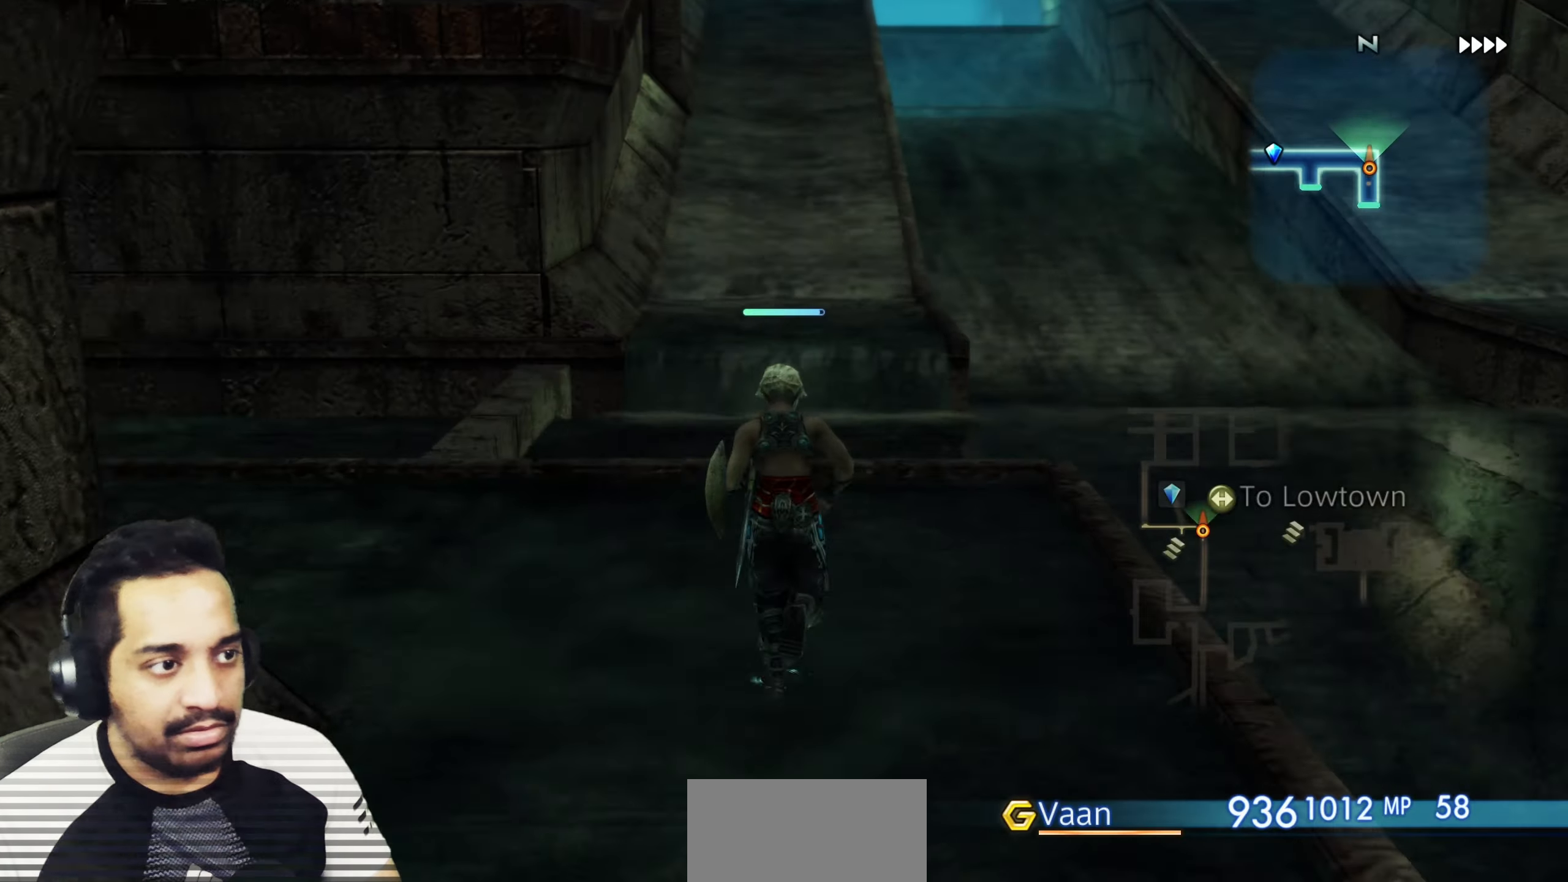
{"dt_ms": 500, "buttons": [], "left_stick": "up-left", "right_stick": "left", "events": [[417, "left_stick", "left"], [417, "right_stick", "left"], [500, "left_stick", "up-left"]]}
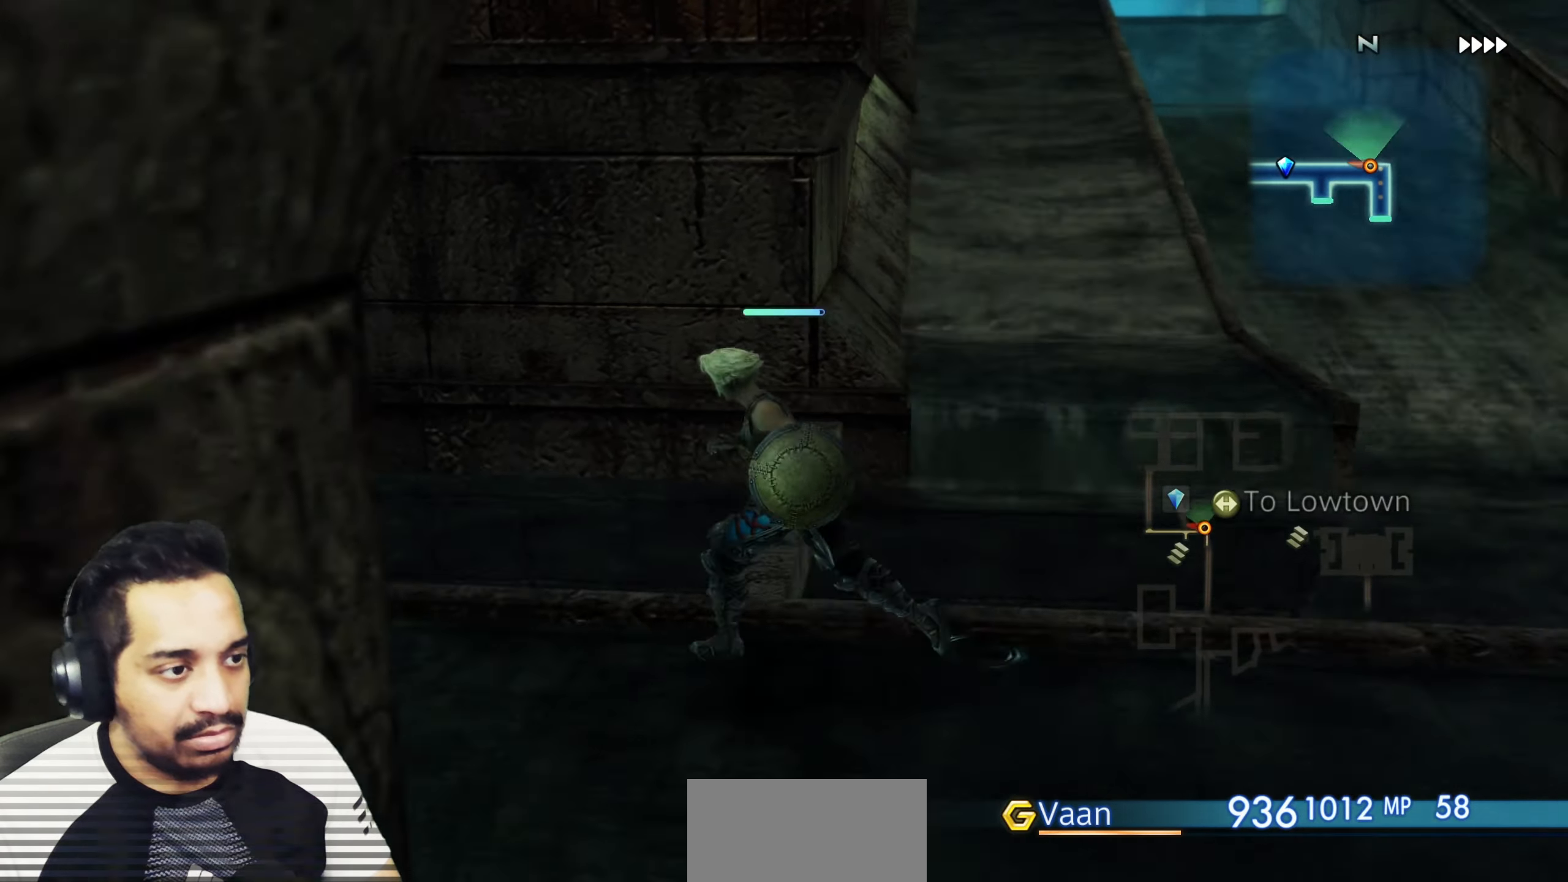
{"dt_ms": 500, "buttons": [], "left_stick": "up", "right_stick": "center", "events": [[250, "left_stick", "up"], [333, "right_stick", "center"]]}
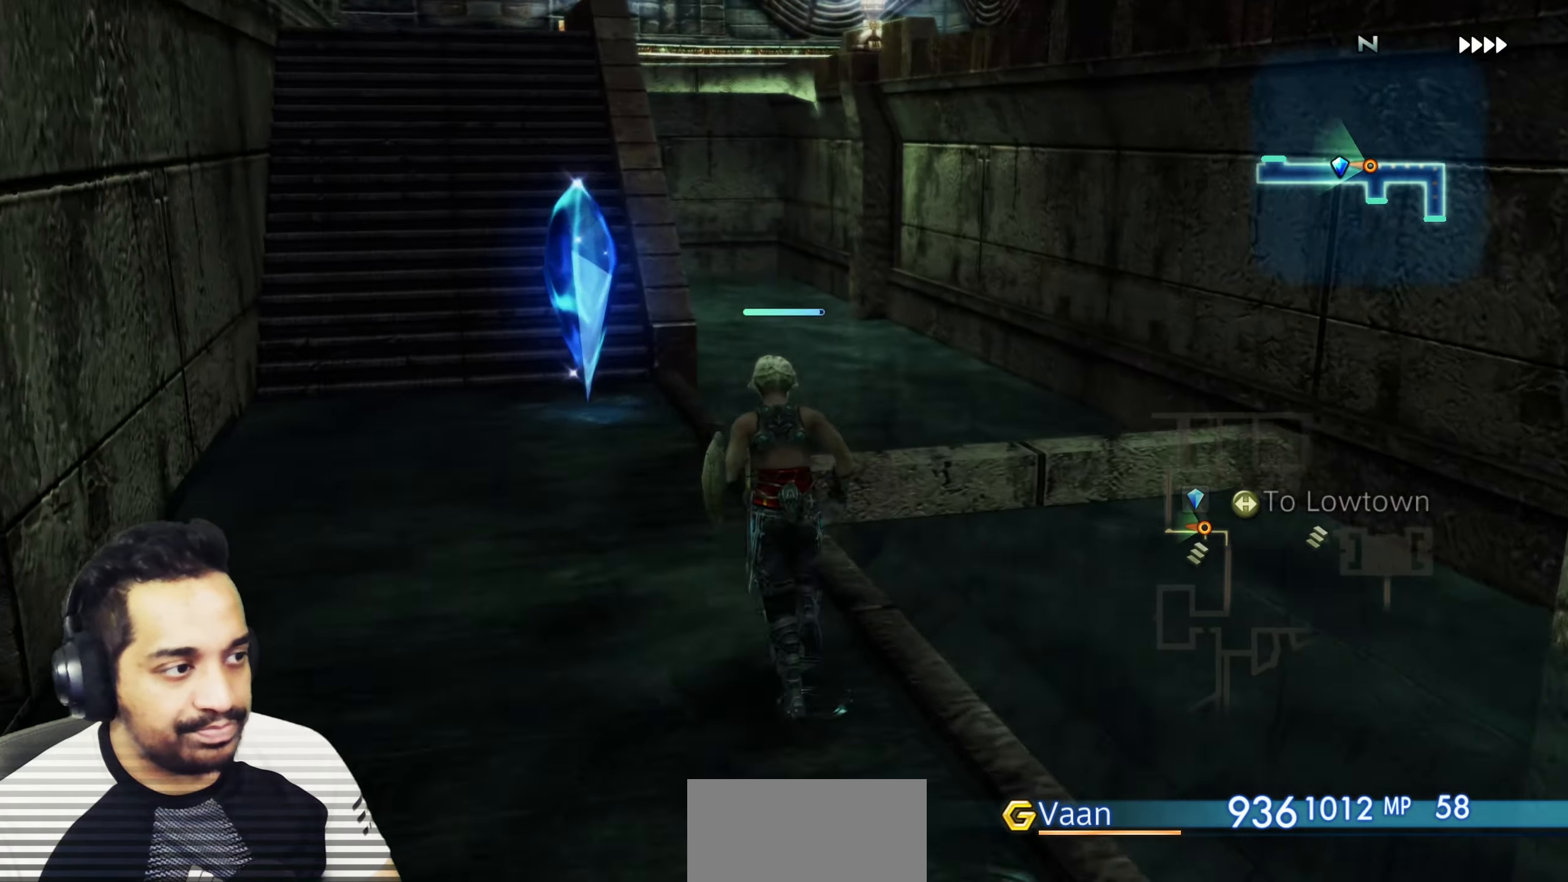
{"dt_ms": 500, "buttons": [], "left_stick": "up", "right_stick": "right", "events": [[433, "right_stick", "right"]]}
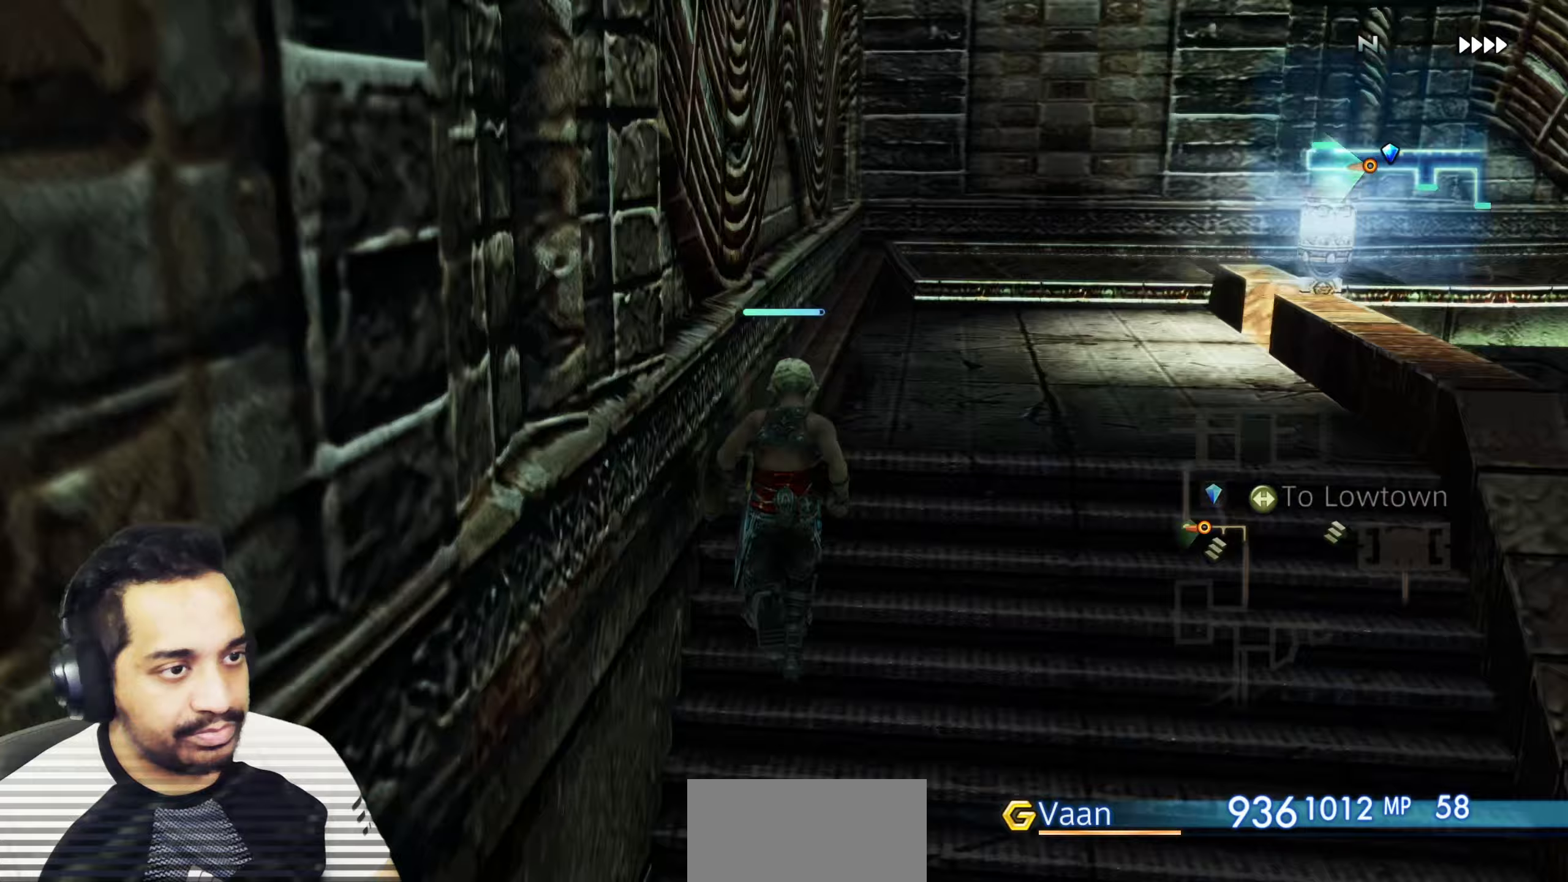
{"dt_ms": 500, "buttons": [], "left_stick": "up", "right_stick": "right", "events": [[333, "L1", "down"], [350, "L1", "up"]]}
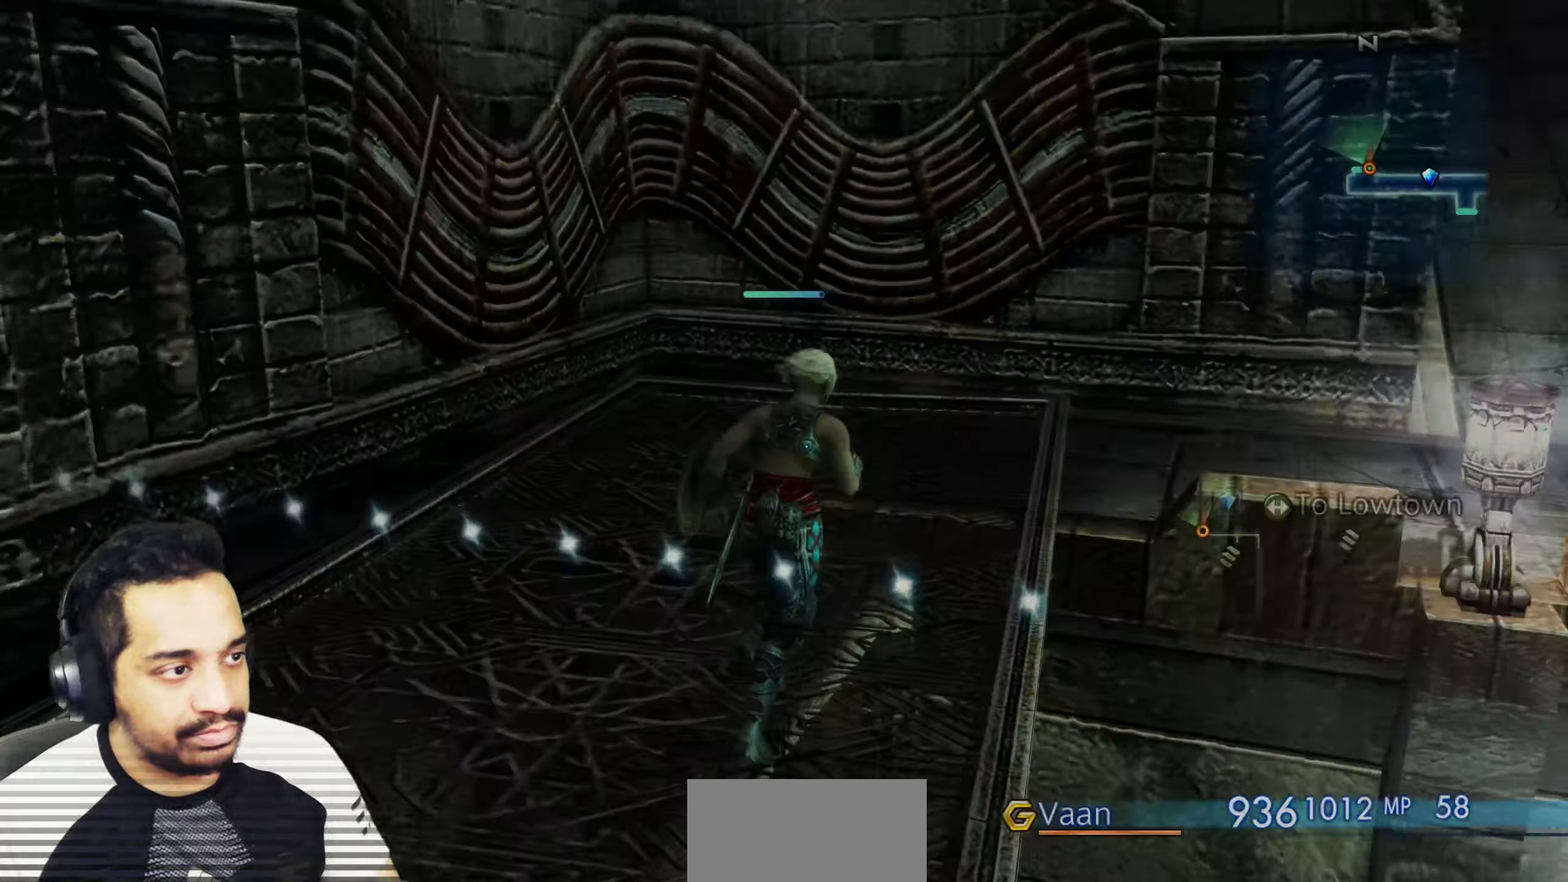
{"dt_ms": 500, "buttons": [], "left_stick": "up", "right_stick": "center", "events": [[300, "right_stick", "center"]]}
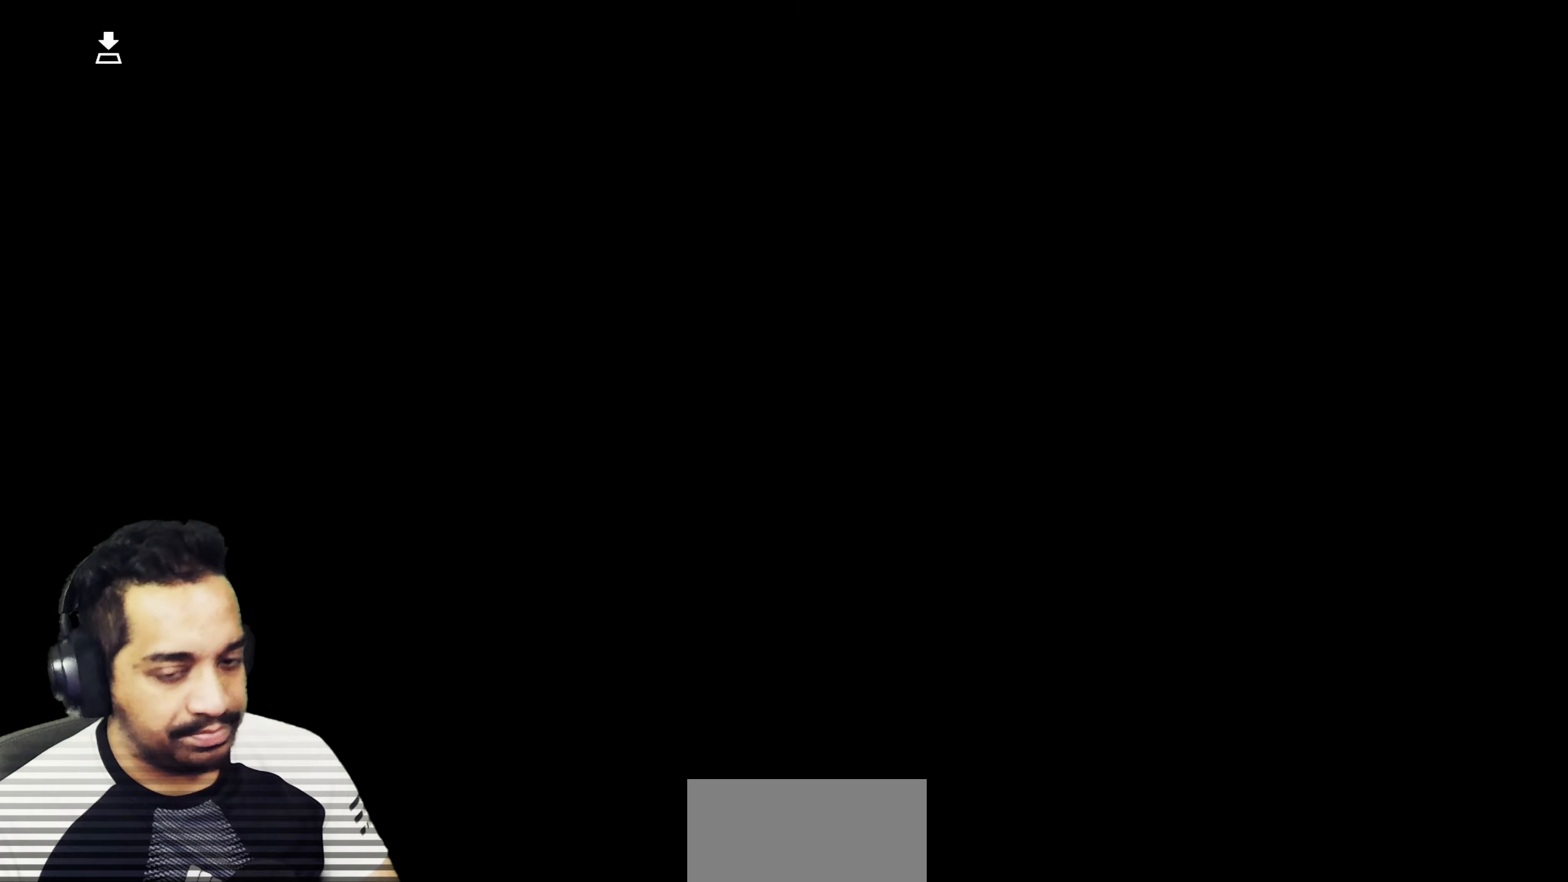
{"dt_ms": 500, "buttons": [], "left_stick": "up", "right_stick": "center", "events": [[33, "right_stick", "right"], [467, "right_stick", "center"]]}
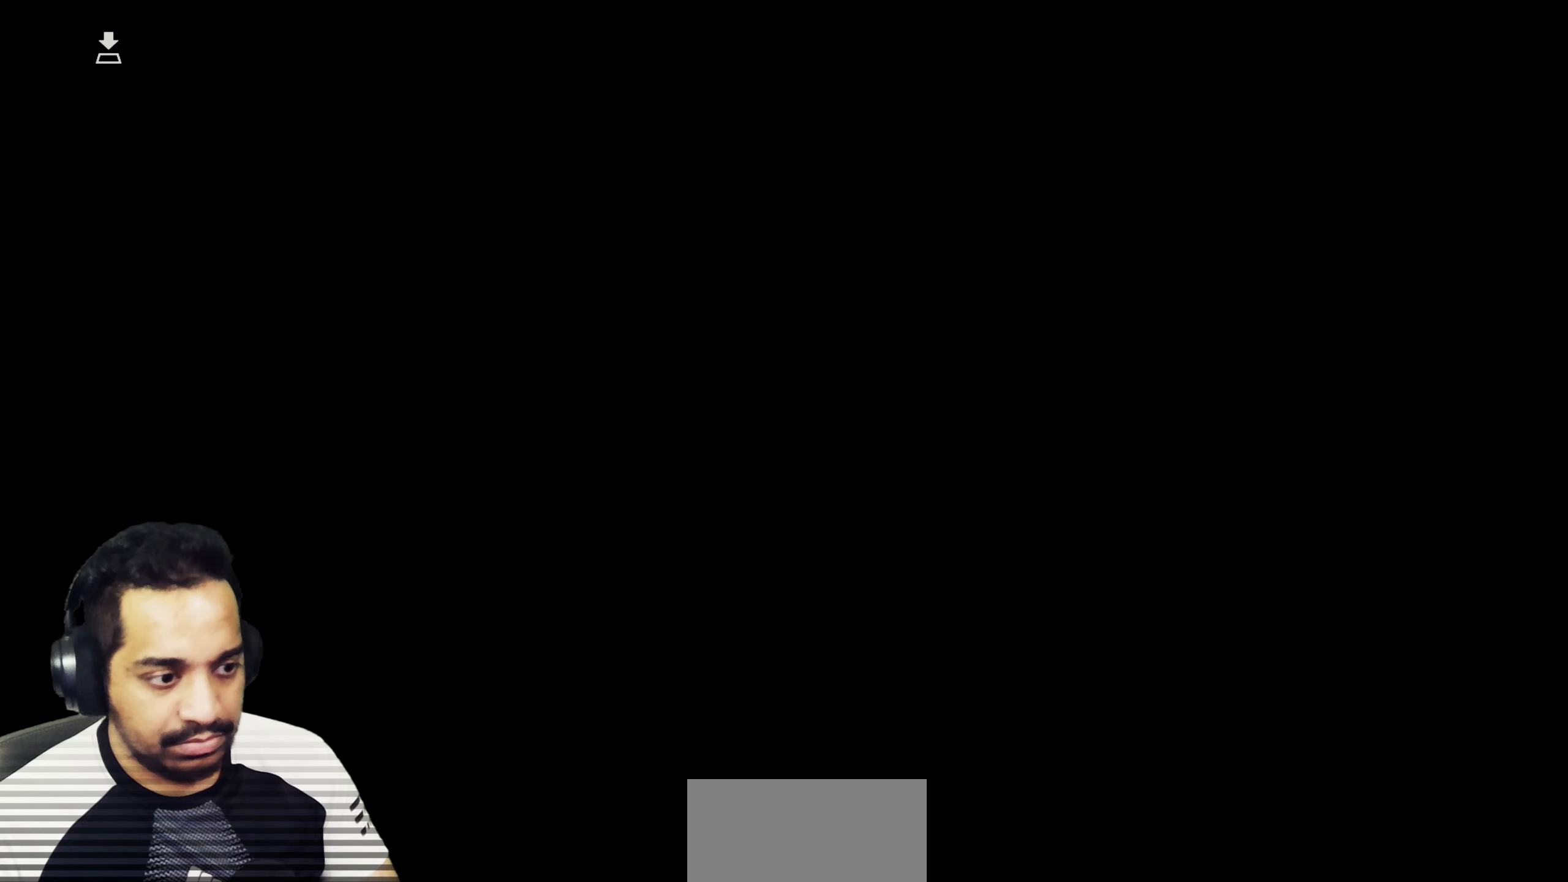
{"dt_ms": 500, "buttons": [], "left_stick": "center", "right_stick": "center", "events": [[383, "left_stick", "center"]]}
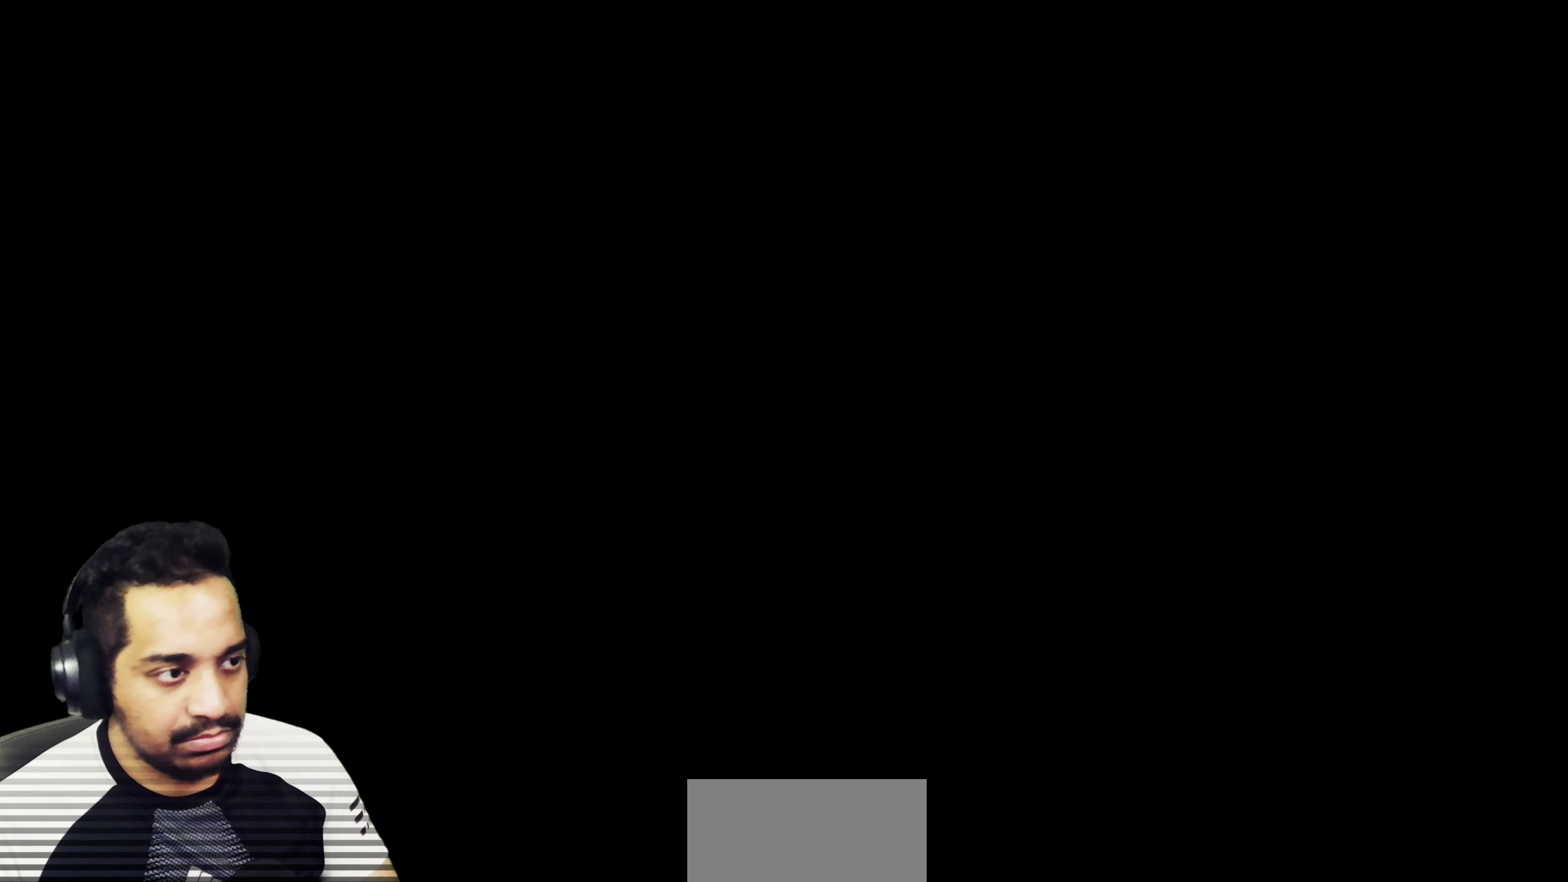
{"dt_ms": 500, "buttons": [], "left_stick": "up", "right_stick": "center", "events": [[83, "left_stick", "up"], [200, "right_stick", "right"], [250, "right_stick", "center"]]}
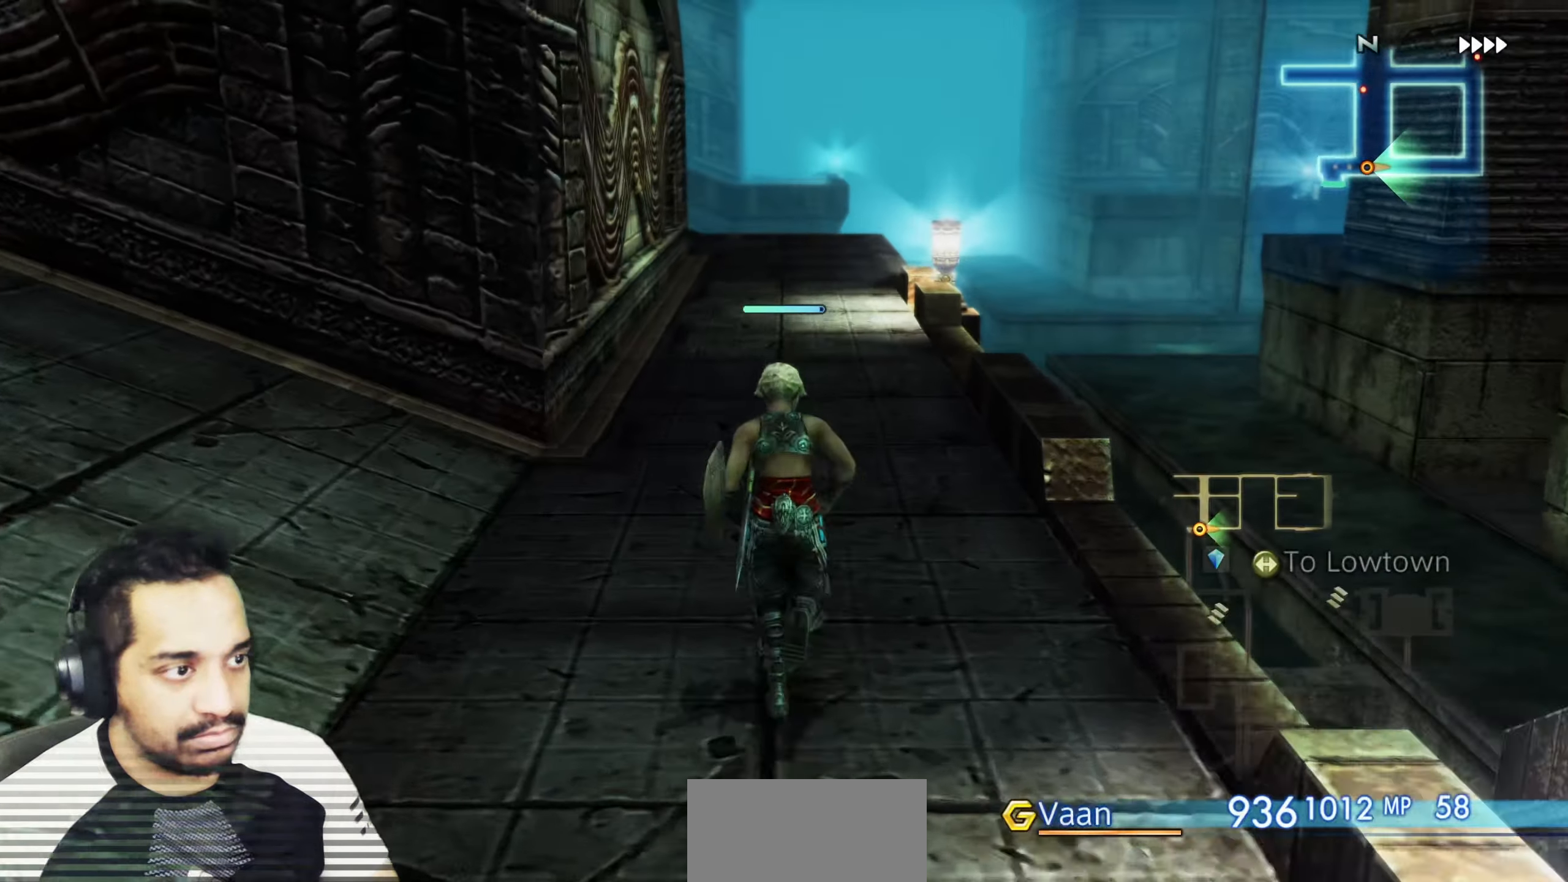
{"dt_ms": 500, "buttons": [], "left_stick": "up", "right_stick": "center", "events": [[117, "left_stick", "left"], [133, "right_stick", "left"], [350, "left_stick", "up"], [467, "right_stick", "center"]]}
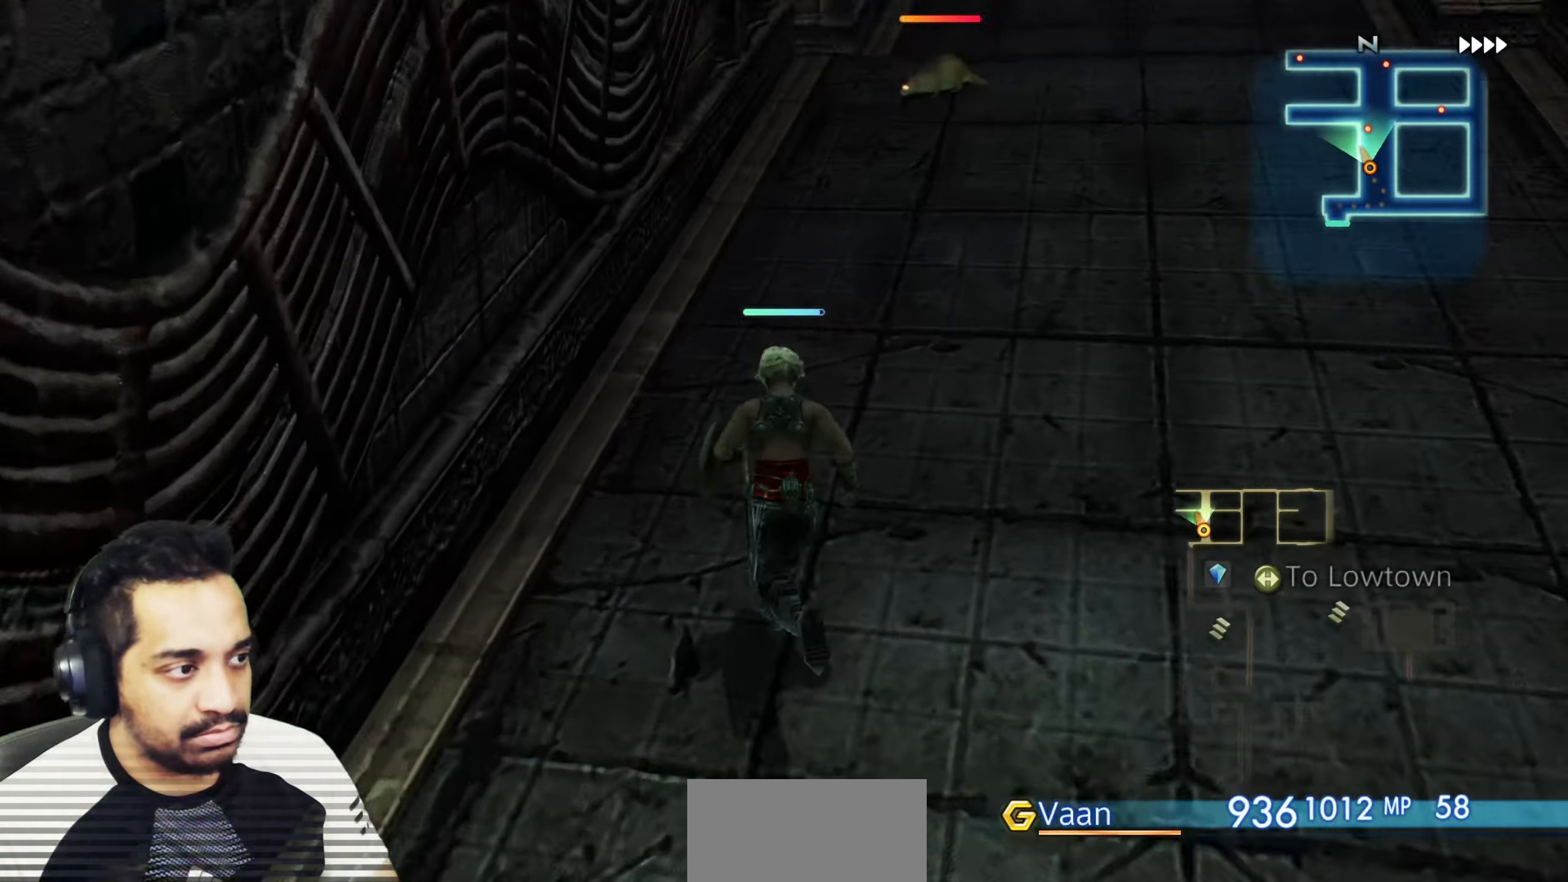
{"dt_ms": 500, "buttons": [], "left_stick": "up", "right_stick": "left", "events": [[417, "right_stick", "left"]]}
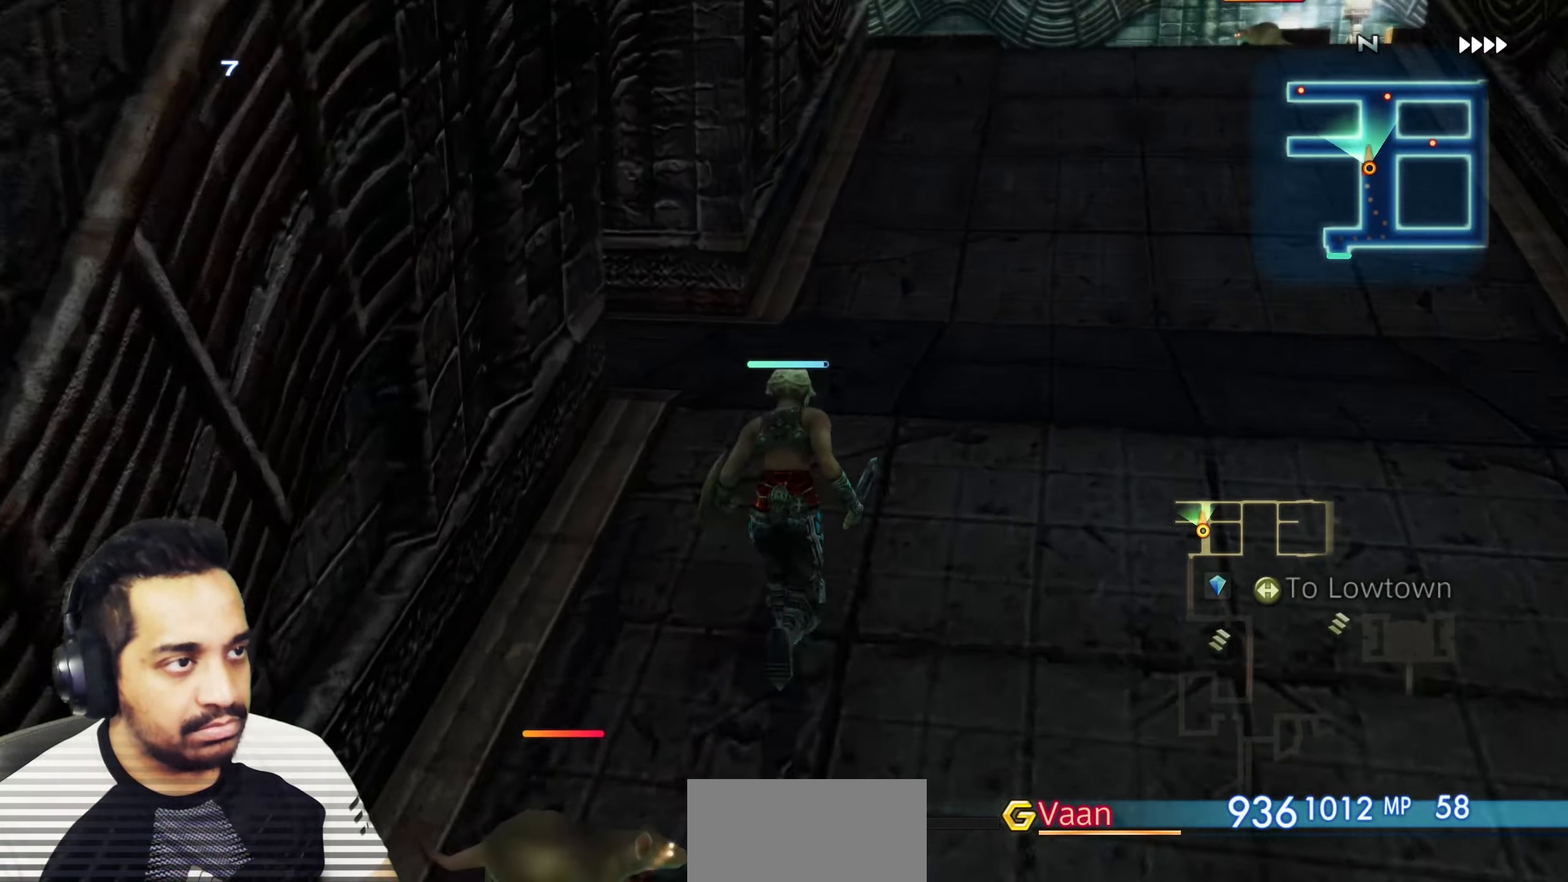
{"dt_ms": 500, "buttons": [], "left_stick": "up", "right_stick": "center", "events": [[267, "left_stick", "up-left"], [417, "left_stick", "up"], [433, "right_stick", "center"]]}
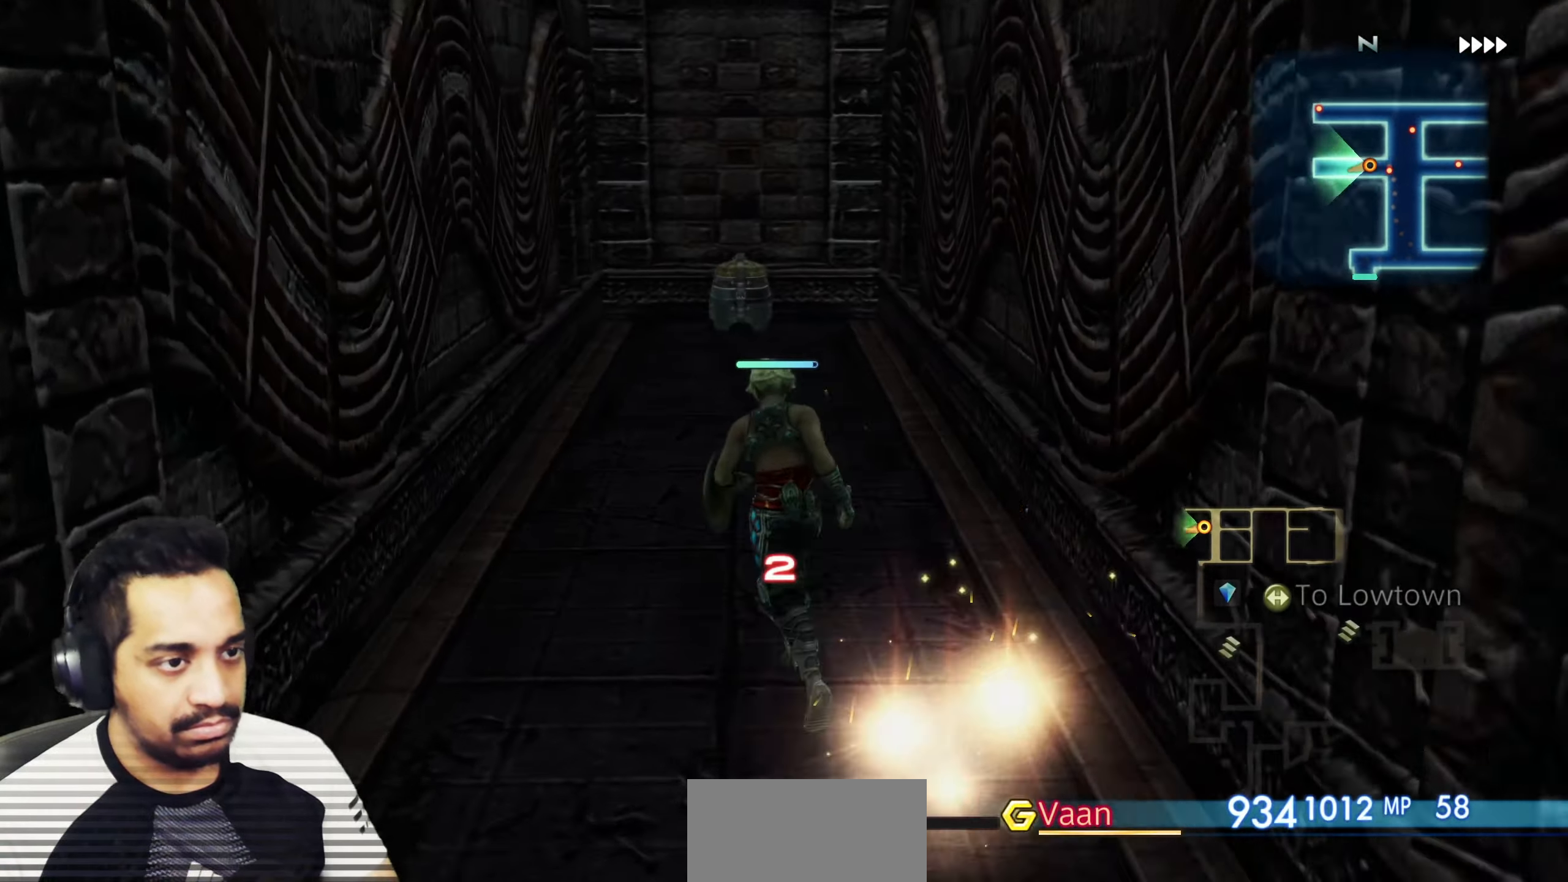
{"dt_ms": 1000, "buttons": [], "left_stick": "center", "right_stick": "center"}
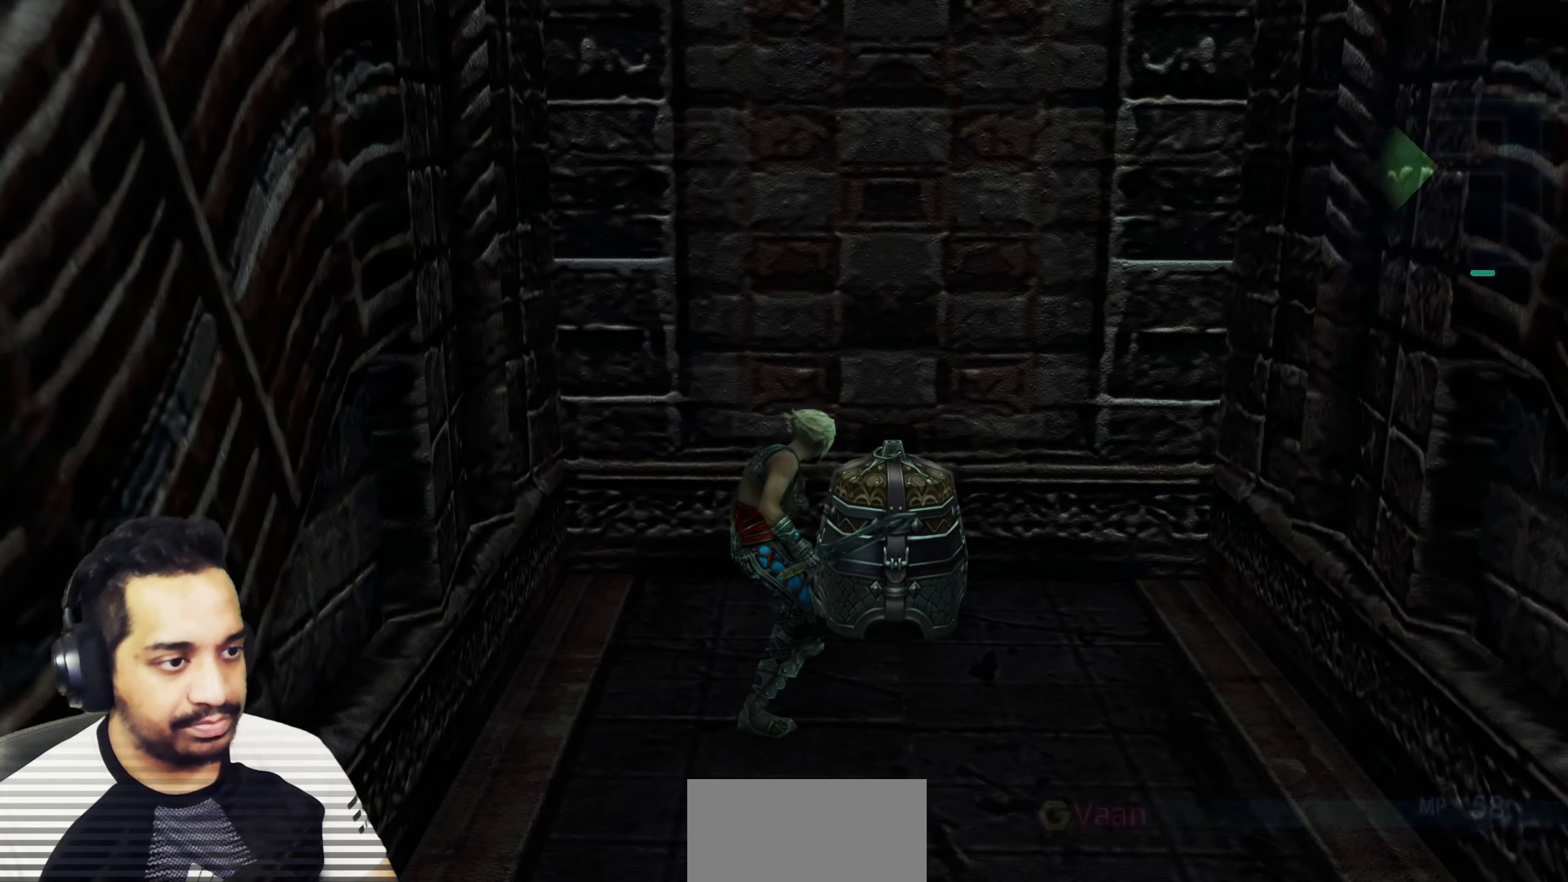
{"dt_ms": 500, "buttons": ["CROSS"], "left_stick": "down", "right_stick": "center", "events": [[450, "CROSS", "down"], [467, "left_stick", "down"]]}